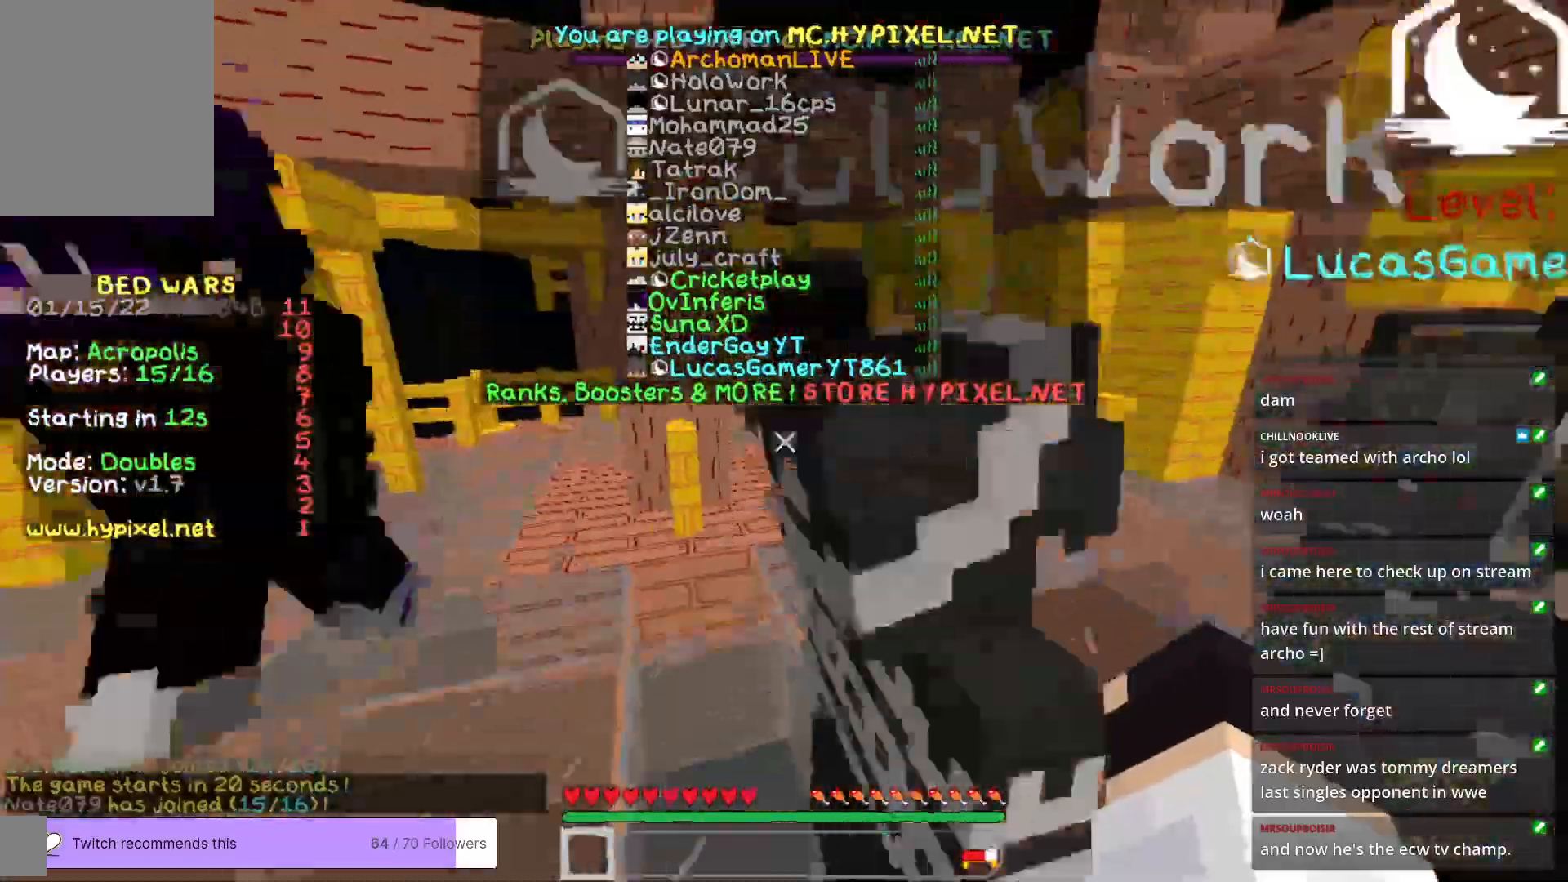
Gameplay with keyboard and mouse; each line is a JSON object with the keys and mouse buttons held at the frame after it. "events" lists presses ("down") and releases ("up") of "a", "d", "s", "w", "mouse_left" and "mouse_right" between this image and that frame as [ms after this image, input, new state], when the widget could be followed in between. "mouse_left", "mouse_right" = the "left", "right" buttons of the "mouse" list. No other keys are recorded. Fast repeated clicks can show as one long hold. Mouse movement is not recorded.
{"keys": ["w"], "mouse": [], "events": []}
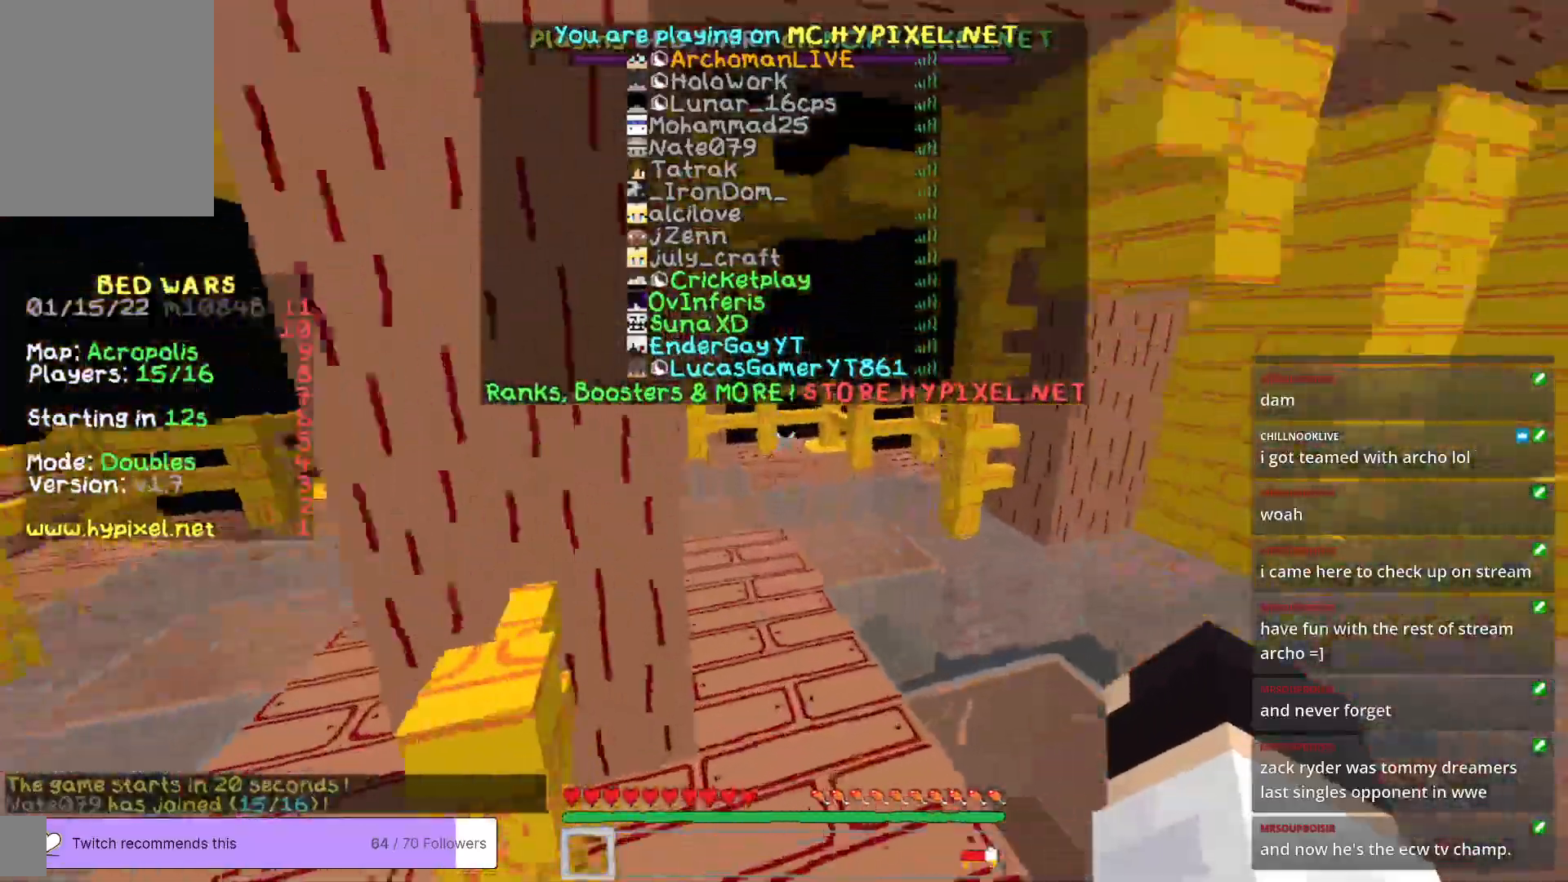
{"keys": ["d", "w"], "mouse": [], "events": [[401, "d", "down"]]}
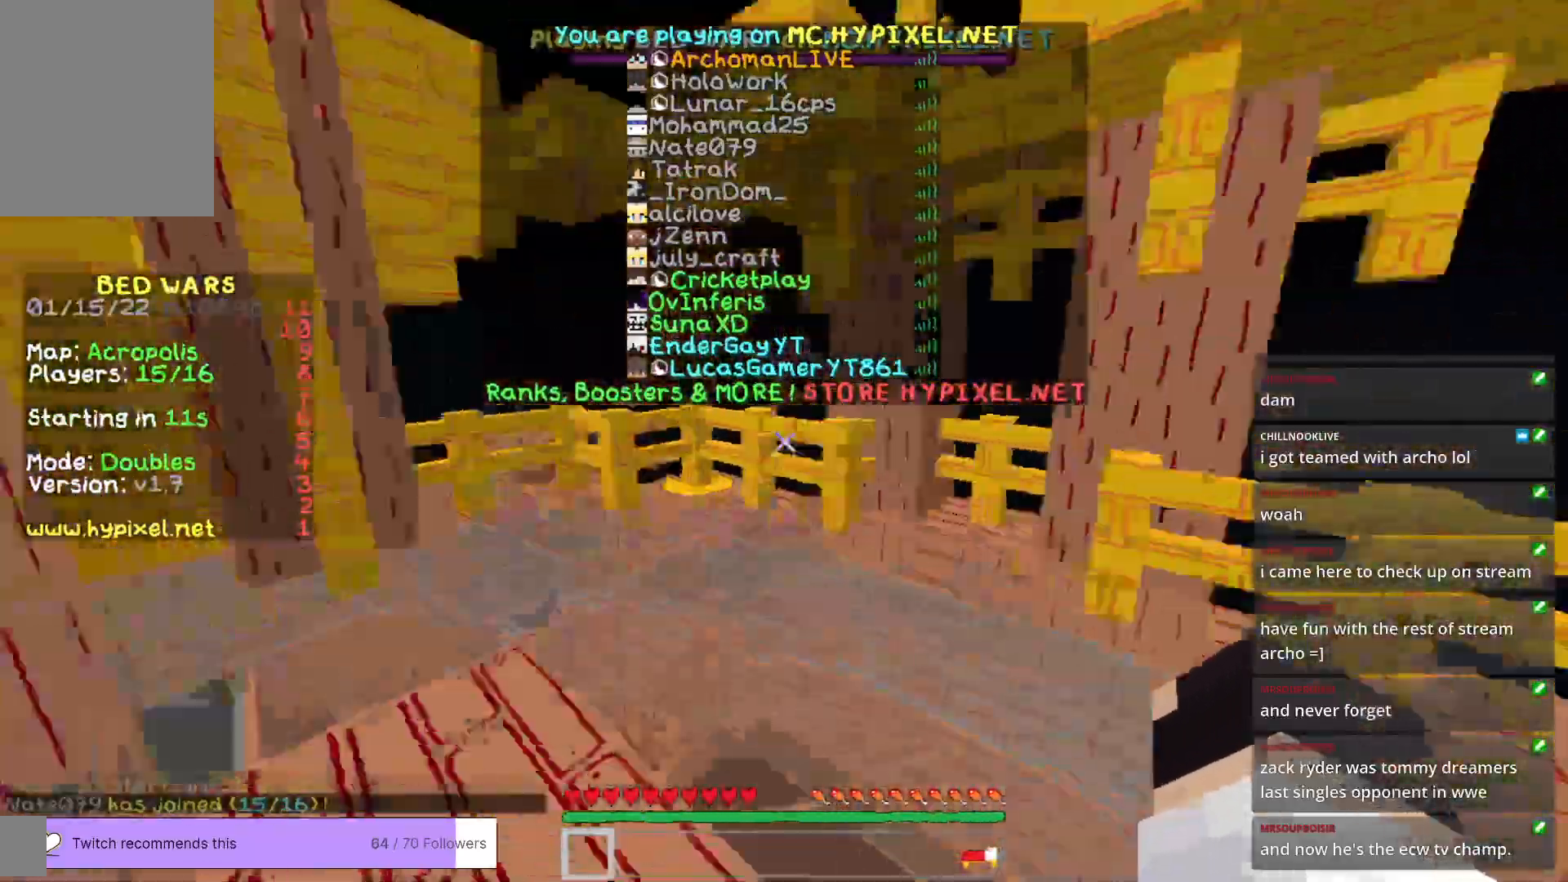
{"keys": ["d", "w"], "mouse": [], "events": []}
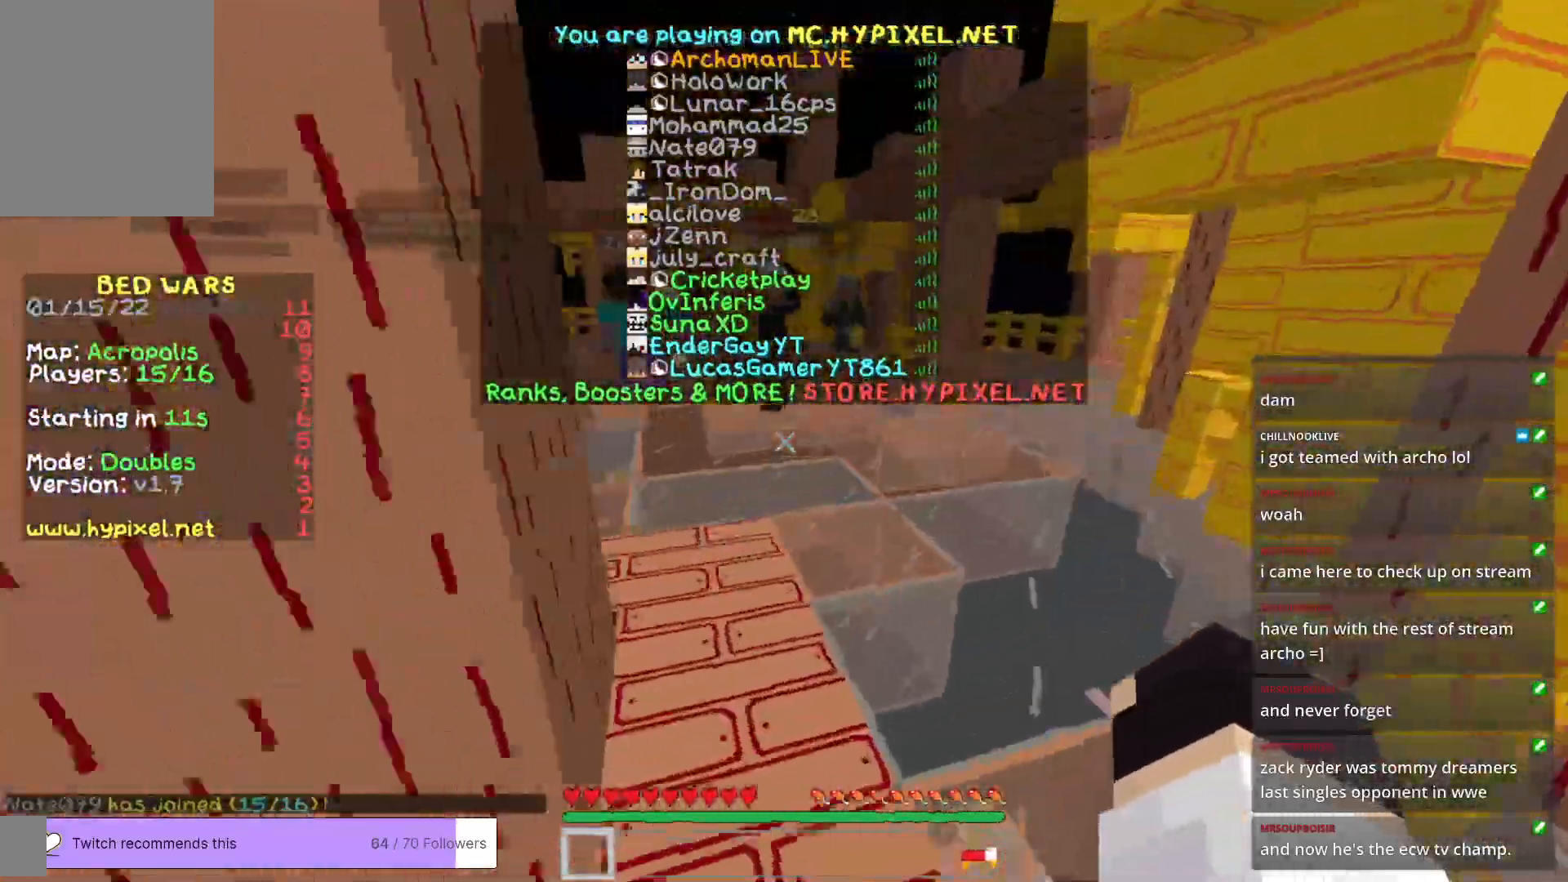
{"keys": ["a", "w"], "mouse": [], "events": [[83, "d", "up"], [484, "a", "down"]]}
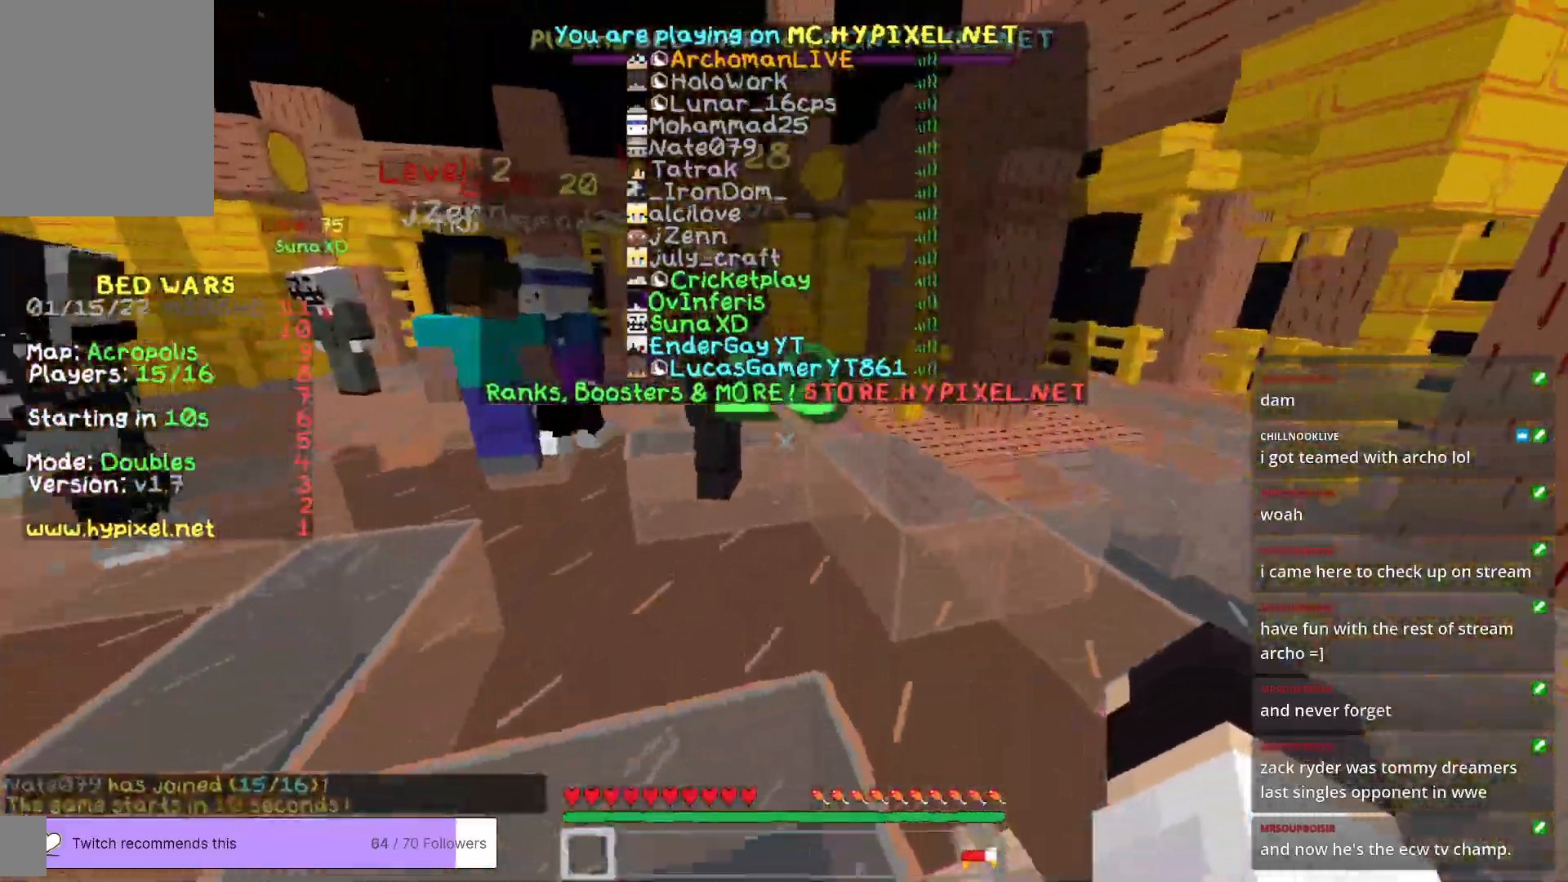
{"keys": ["w"], "mouse": [], "events": [[250, "a", "up"]]}
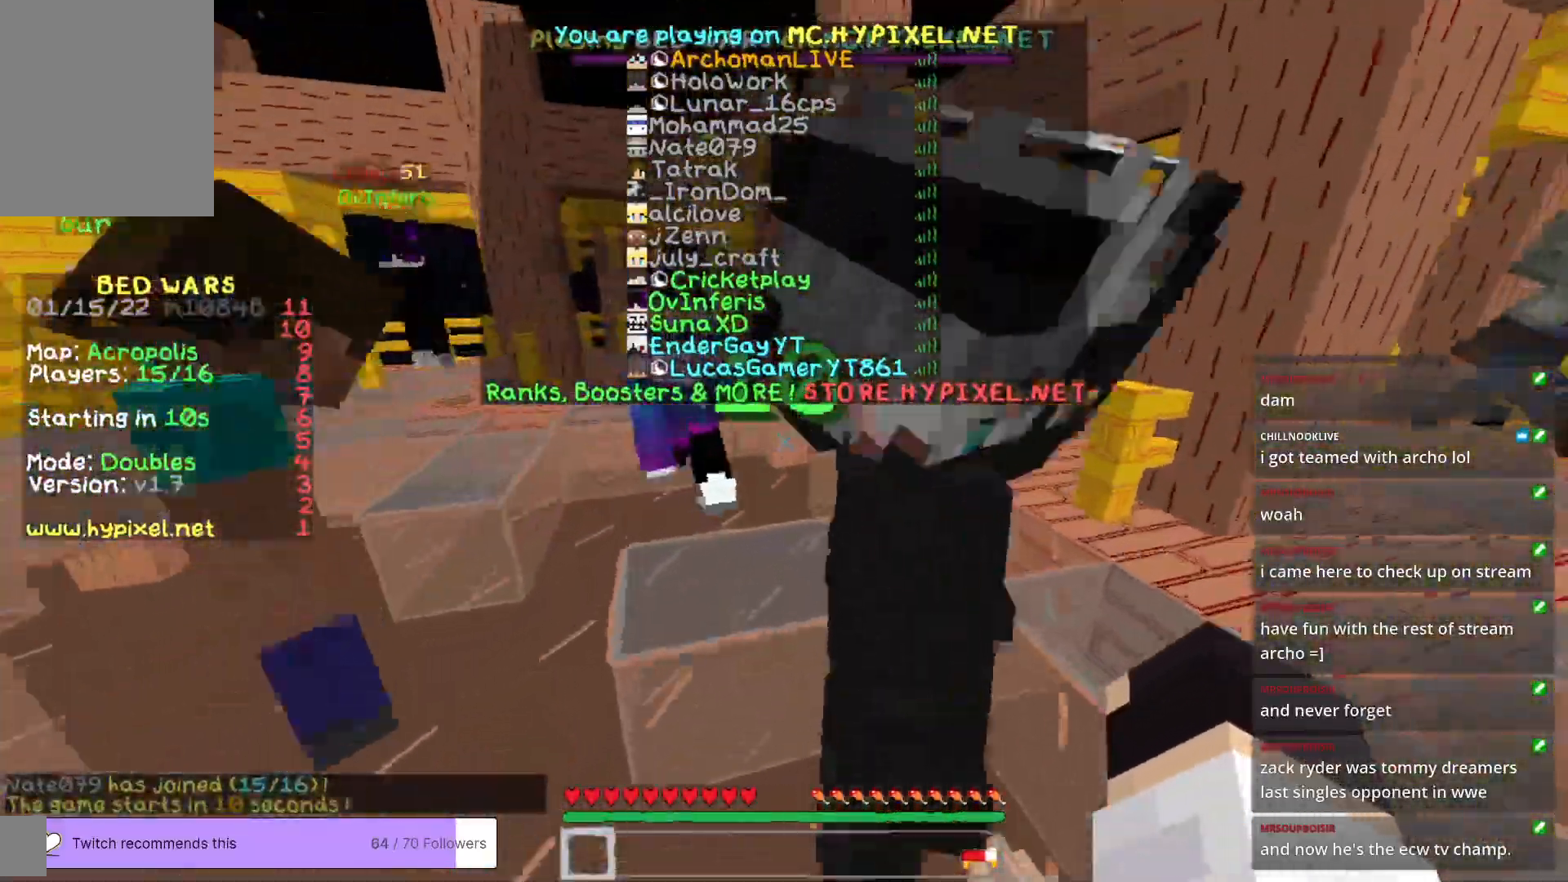
{"keys": ["w"], "mouse": [], "events": [[66, "a", "down"], [217, "a", "up"]]}
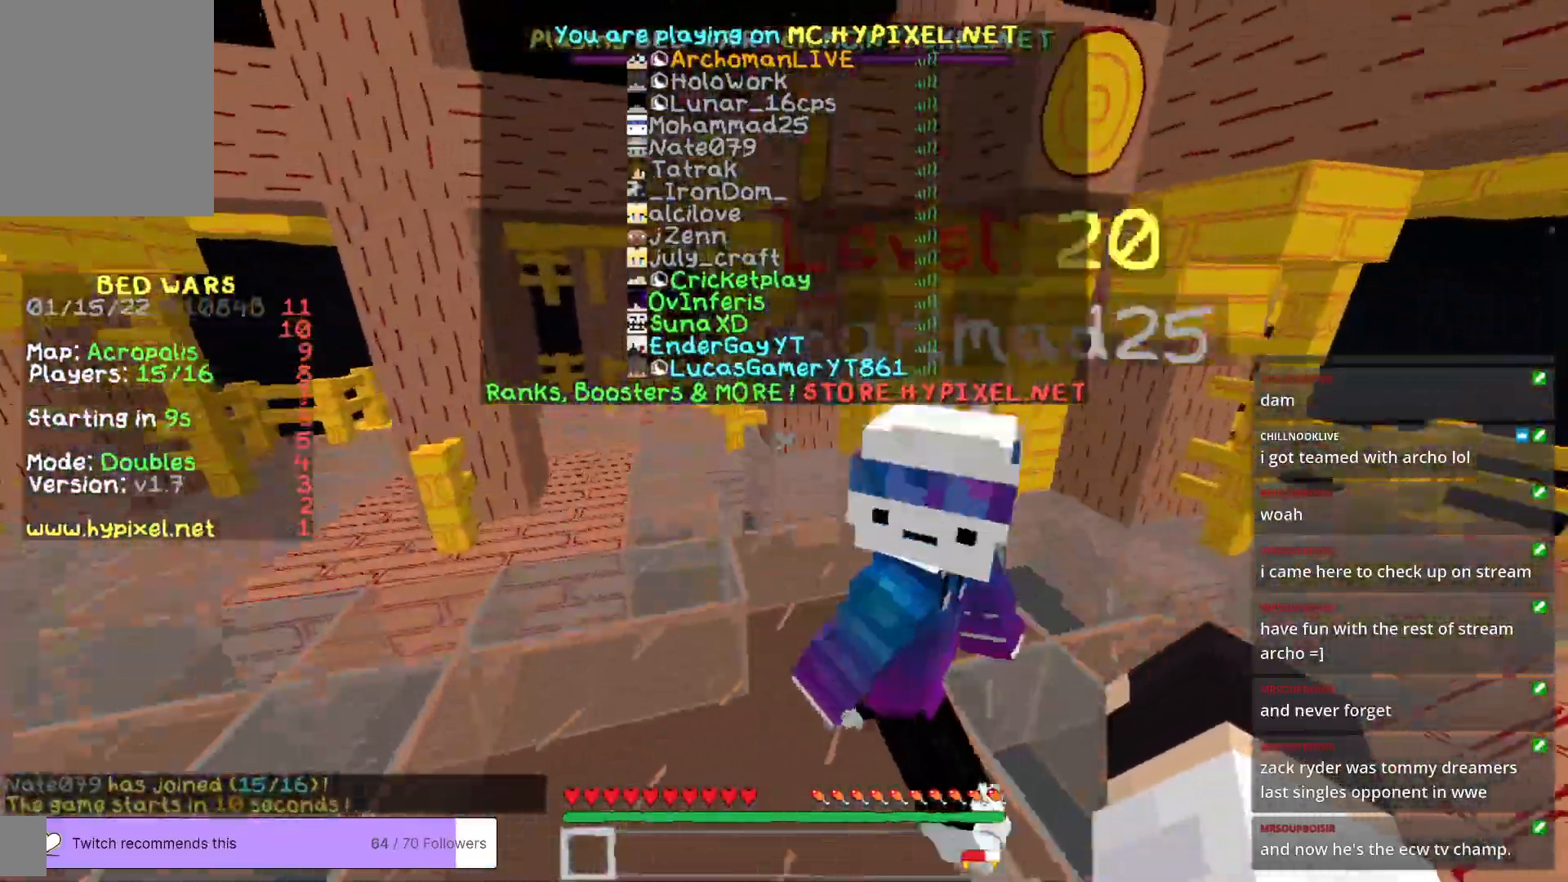
{"keys": ["a", "w"], "mouse": [], "events": [[367, "a", "down"]]}
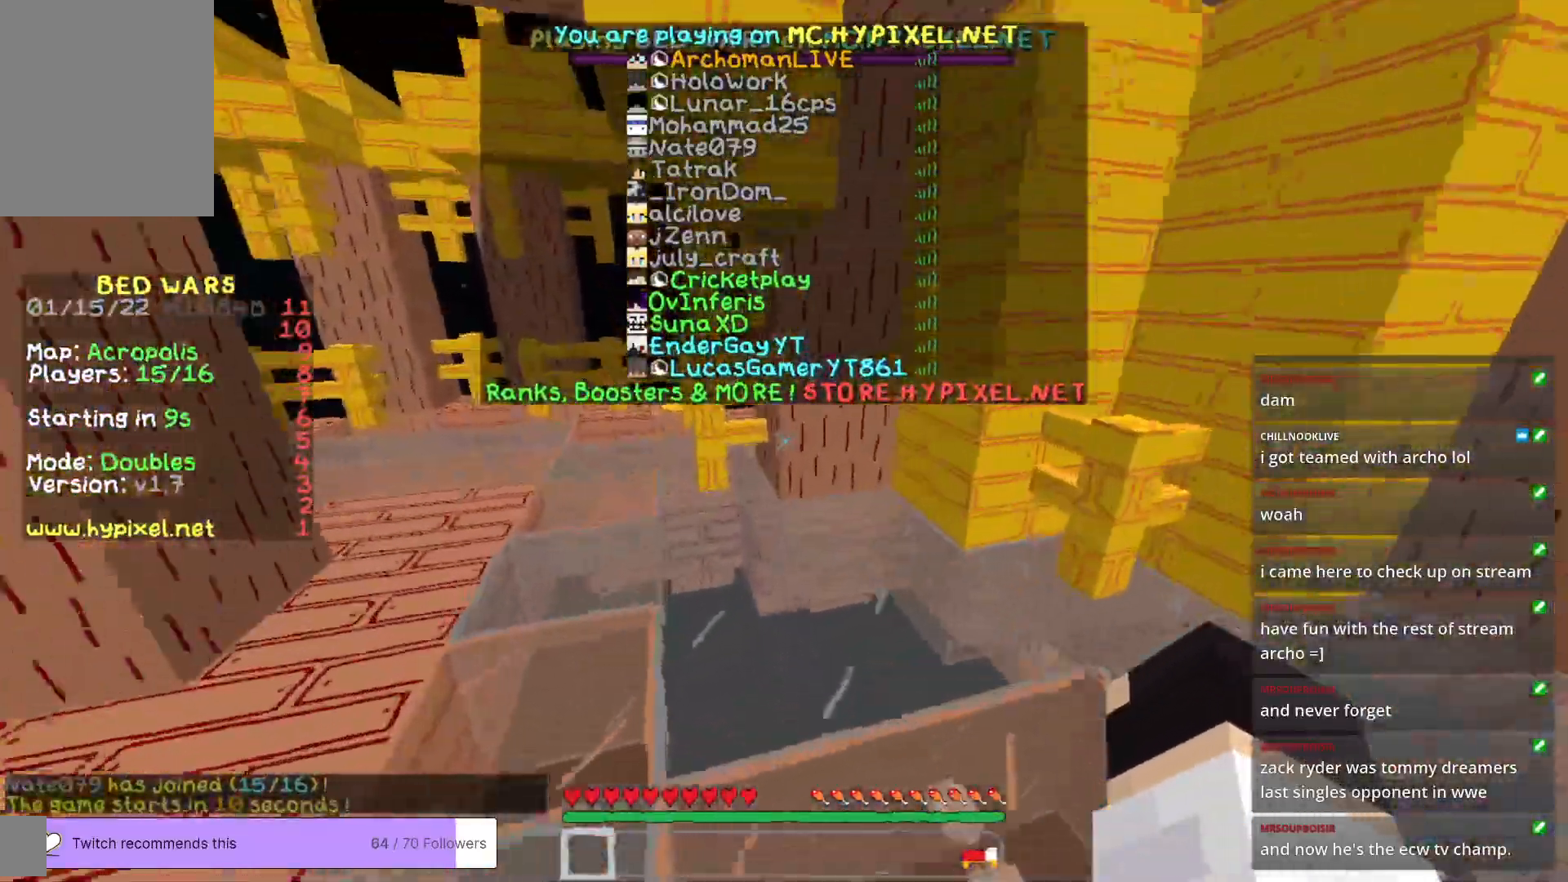
{"keys": ["w"], "mouse": [], "events": [[116, "a", "up"]]}
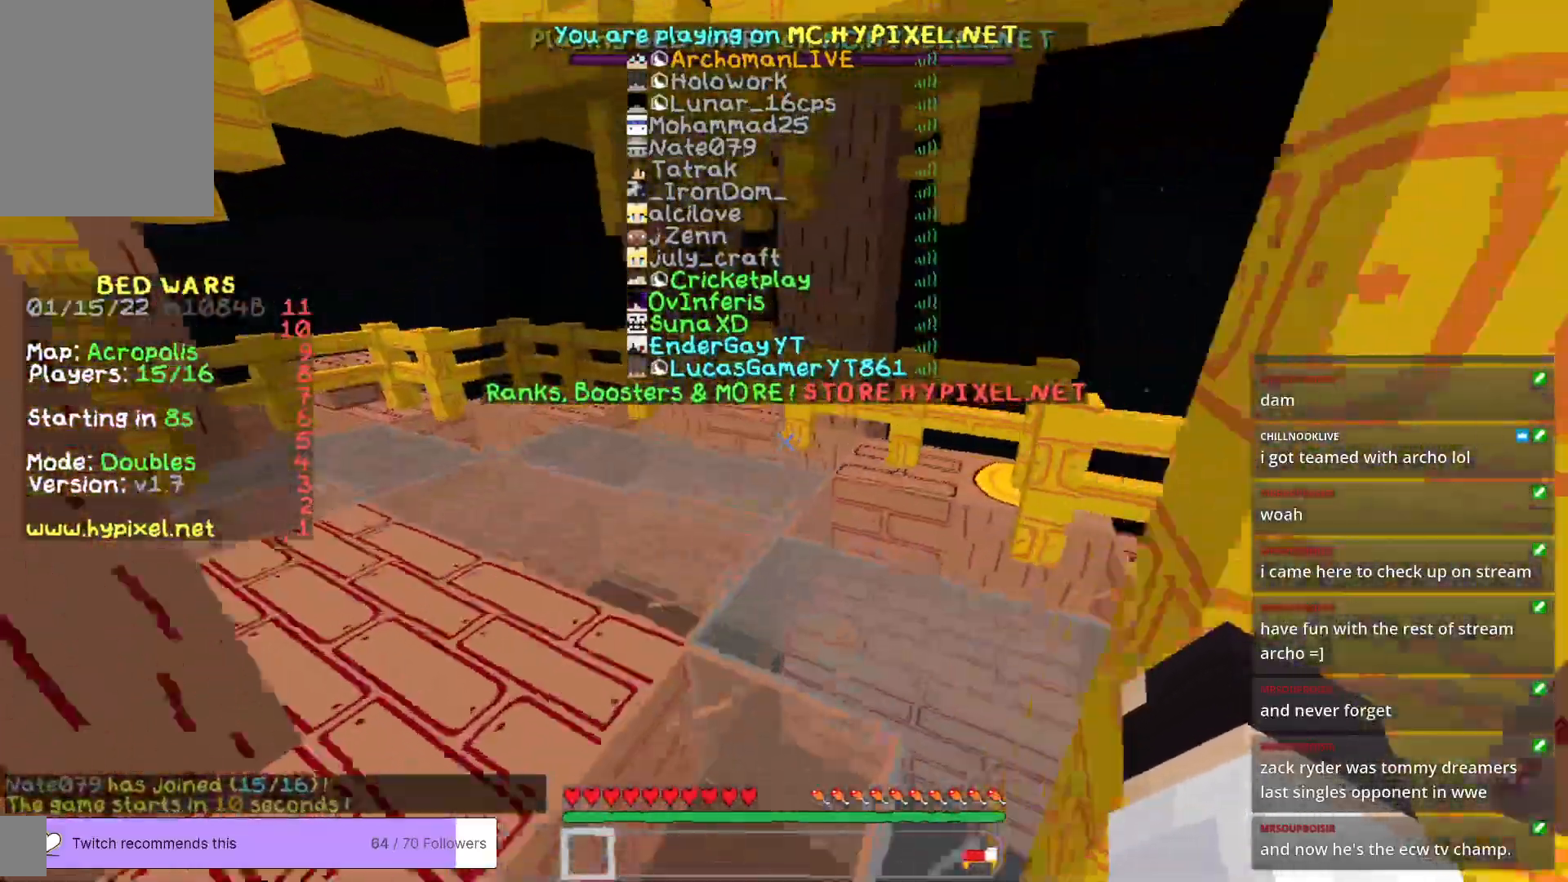
{"keys": ["w"], "mouse": [], "events": []}
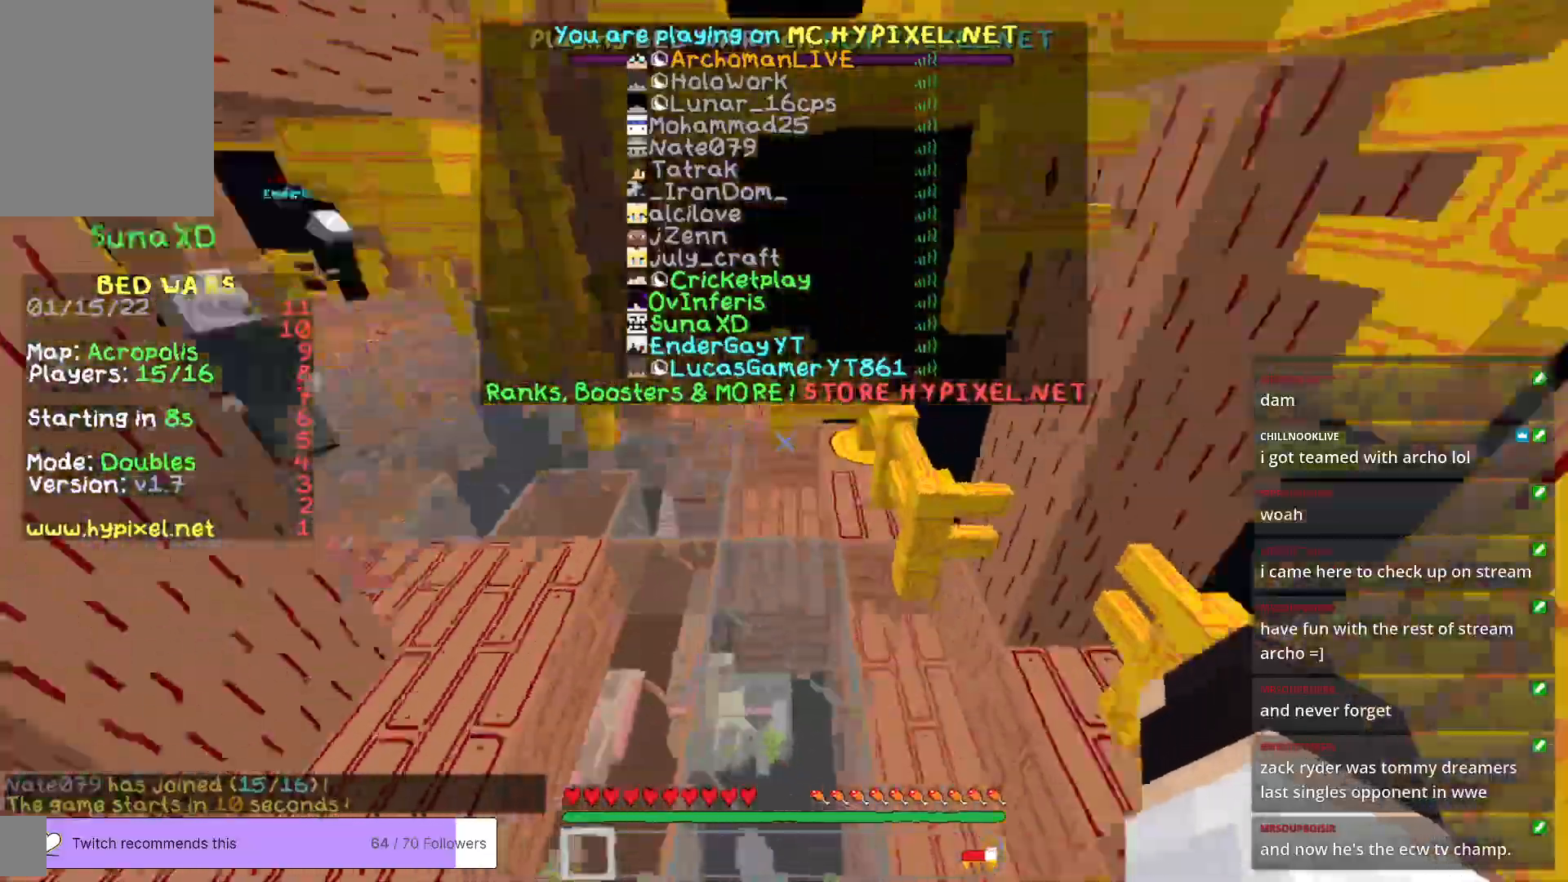
{"keys": ["w"], "mouse": [], "events": []}
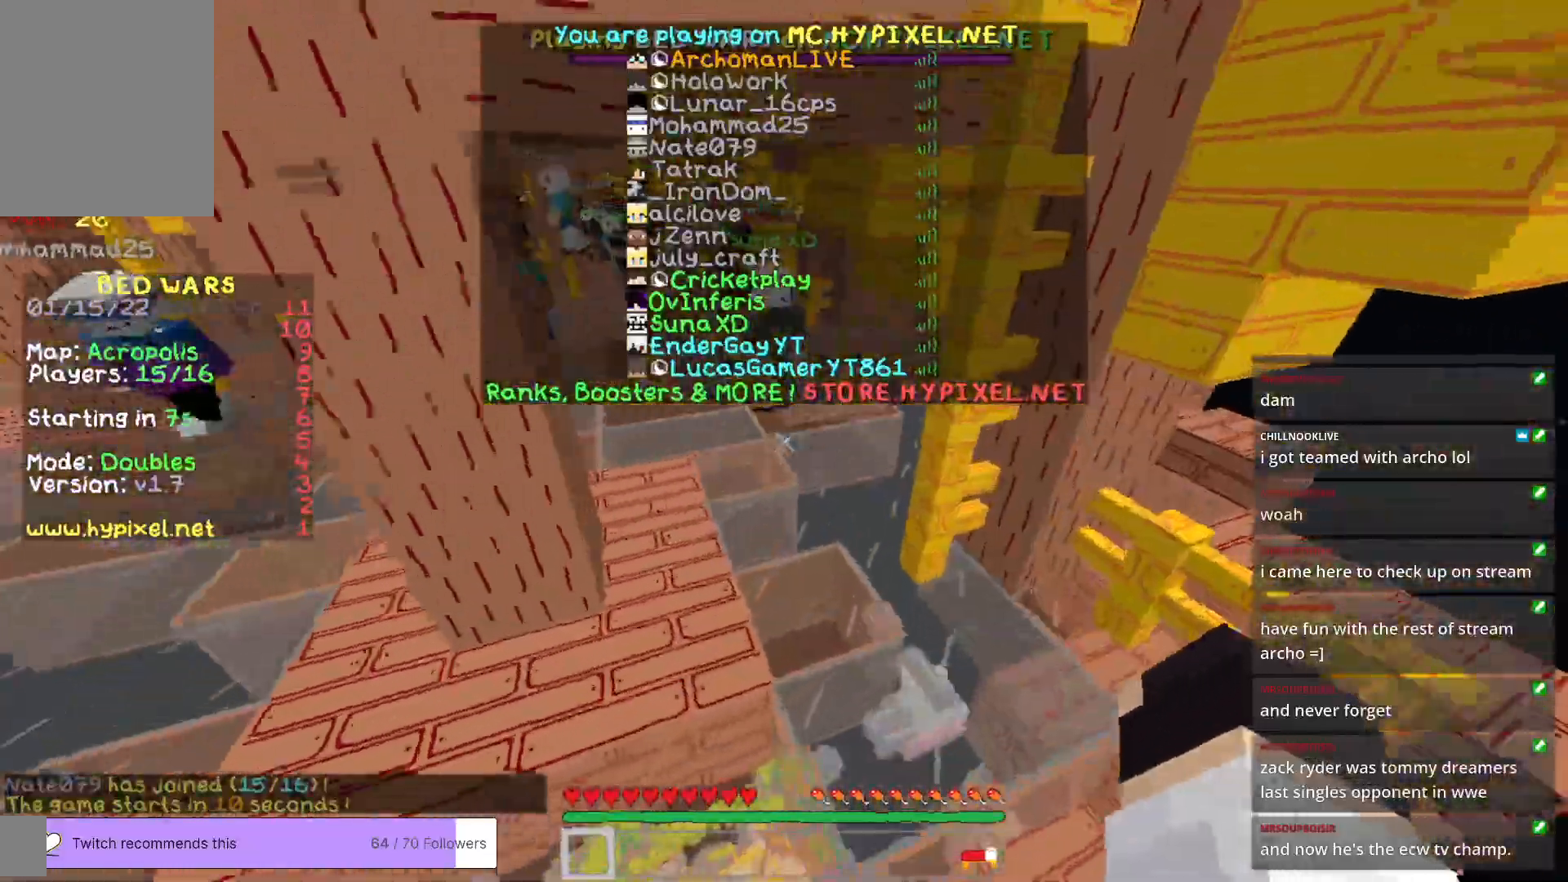
{"keys": ["w"], "mouse": [], "events": []}
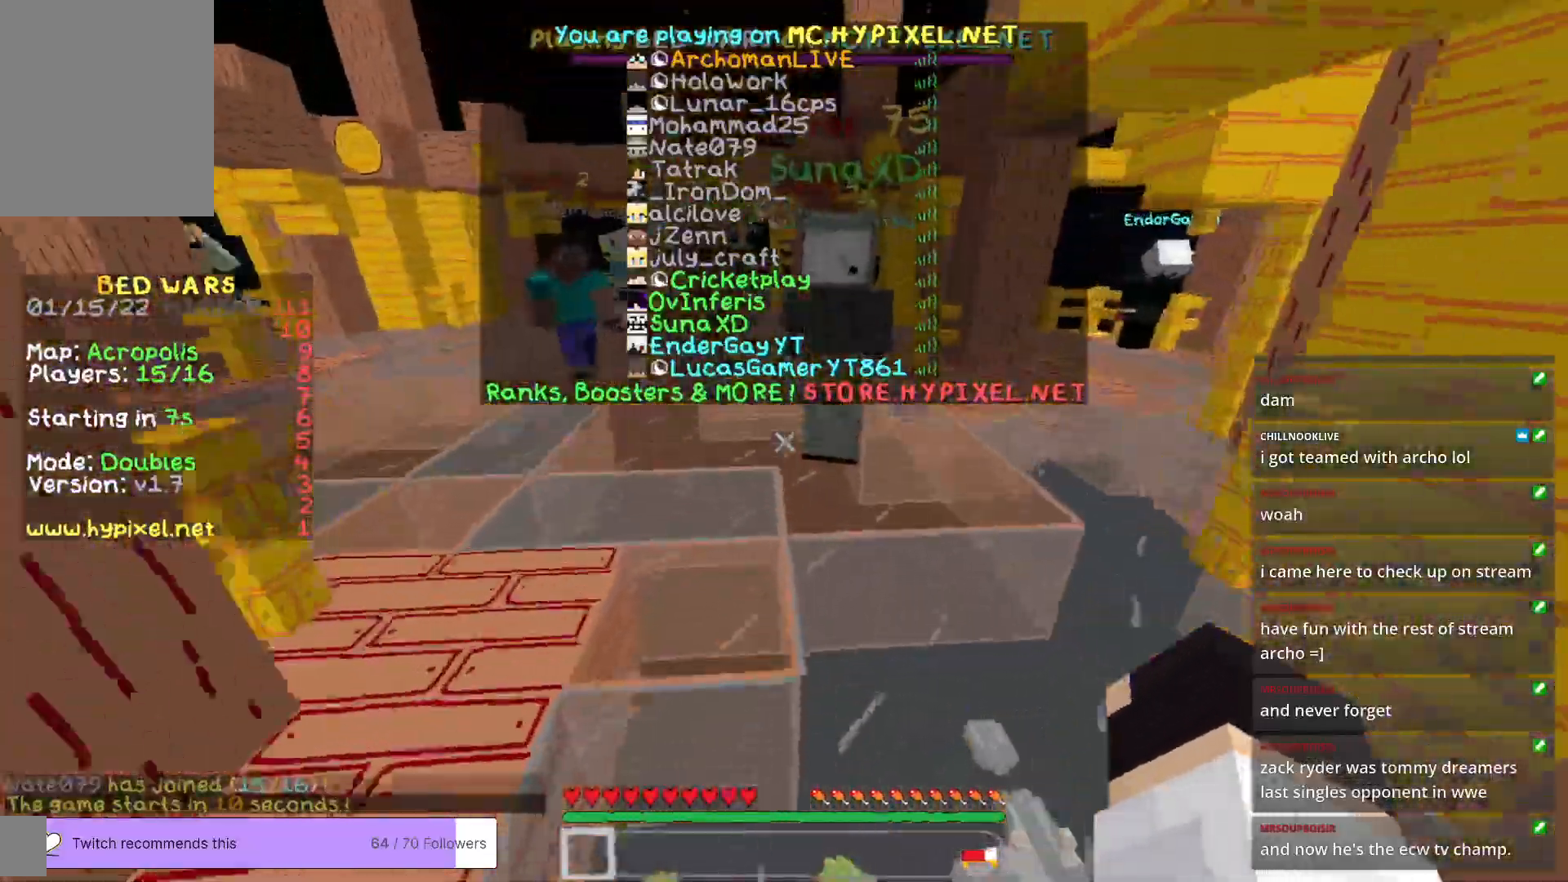
{"keys": ["w"], "mouse": [], "events": []}
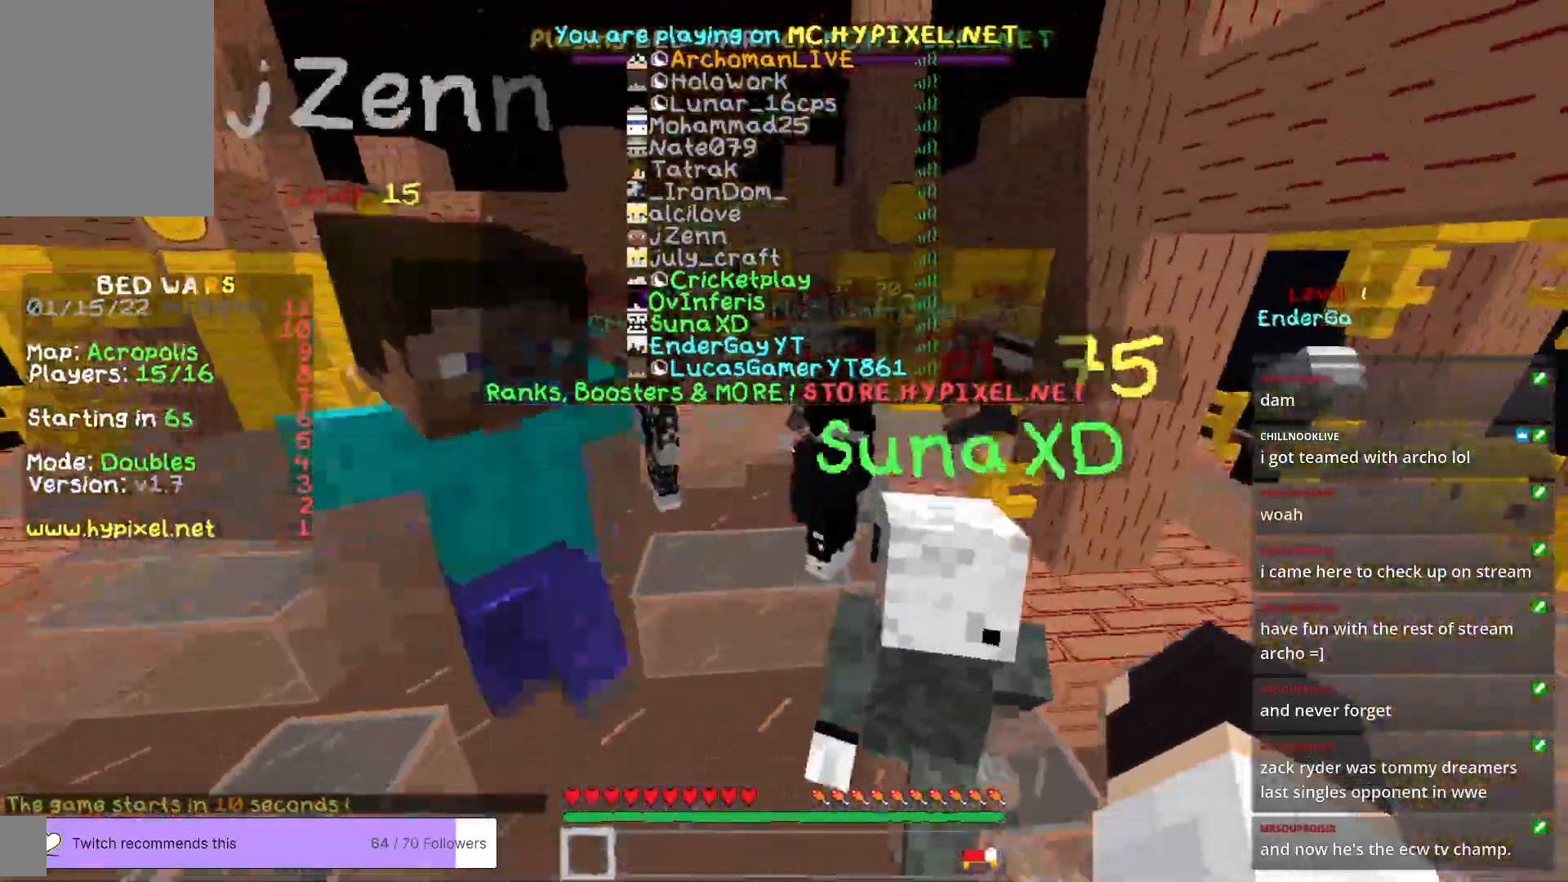
{"keys": ["w"], "mouse": [], "events": []}
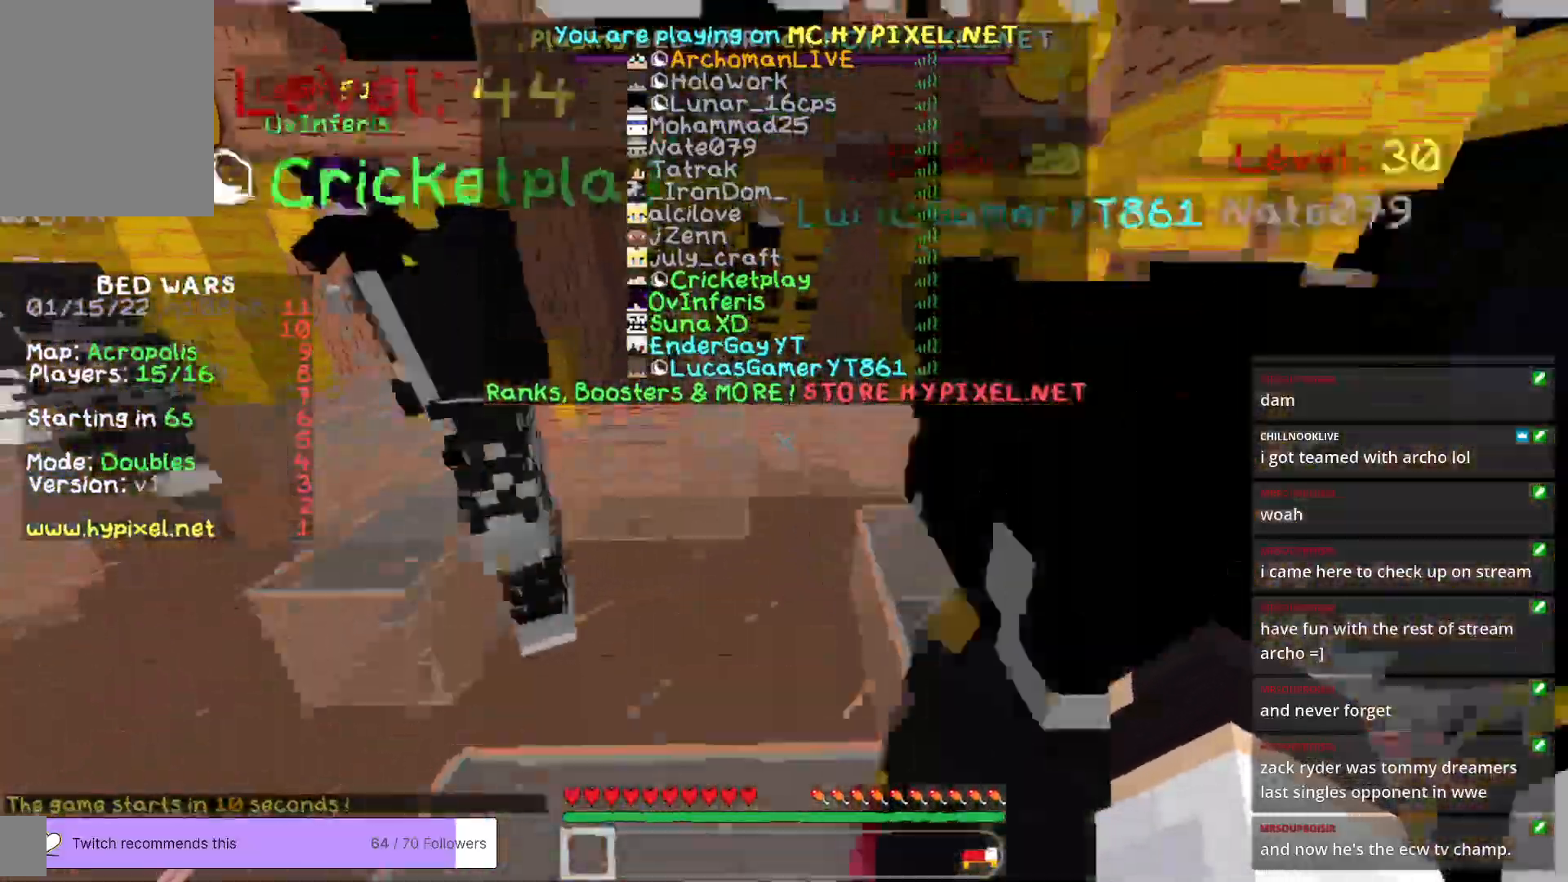
{"keys": ["w"], "mouse": [], "events": []}
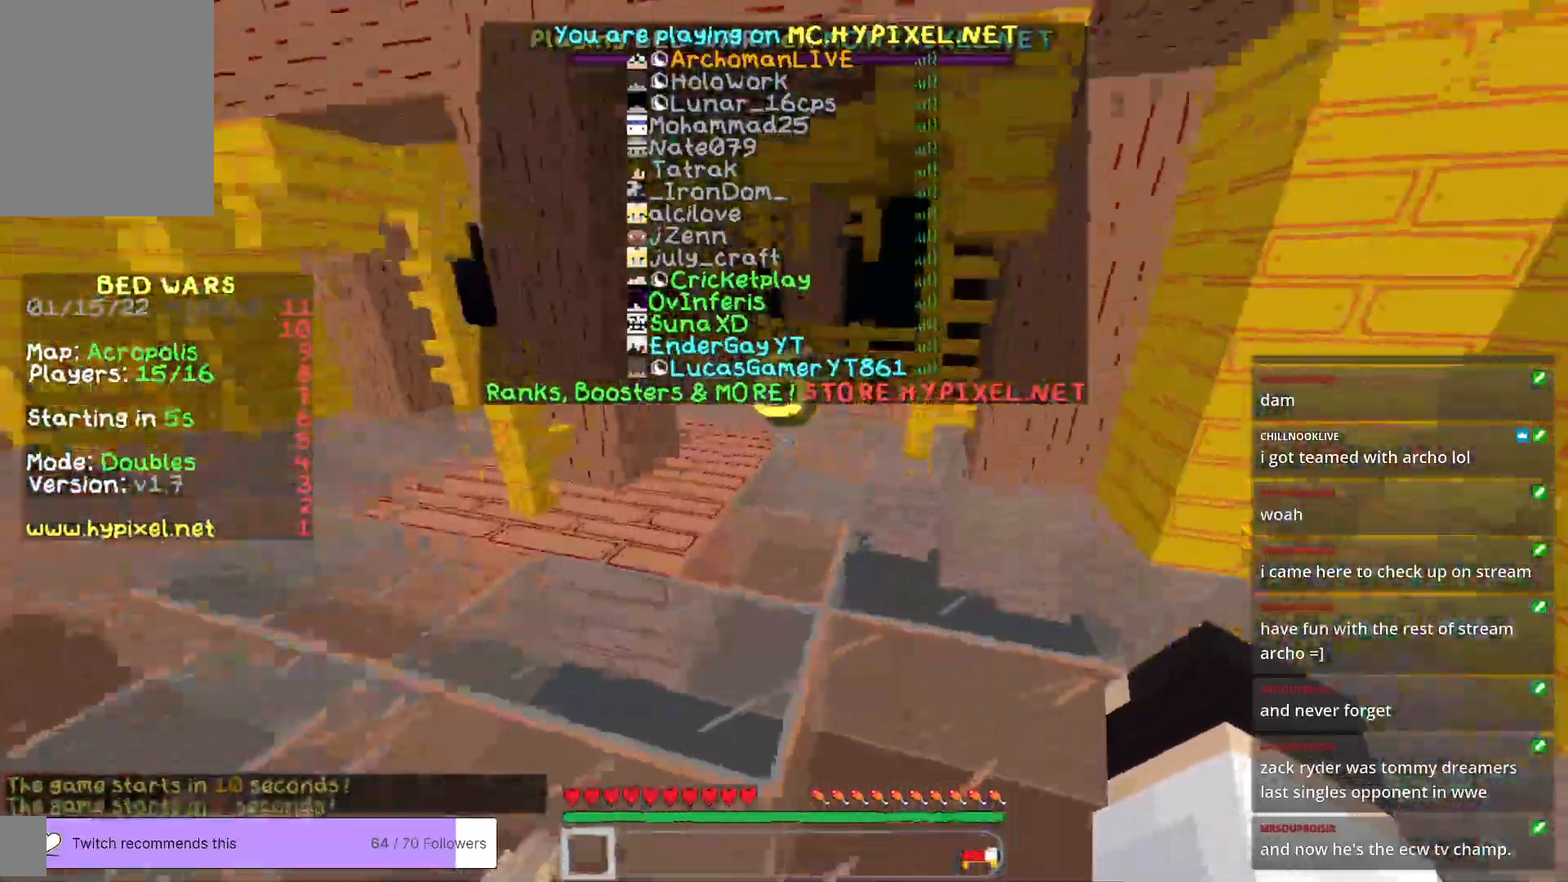
{"keys": ["w"], "mouse": [], "events": []}
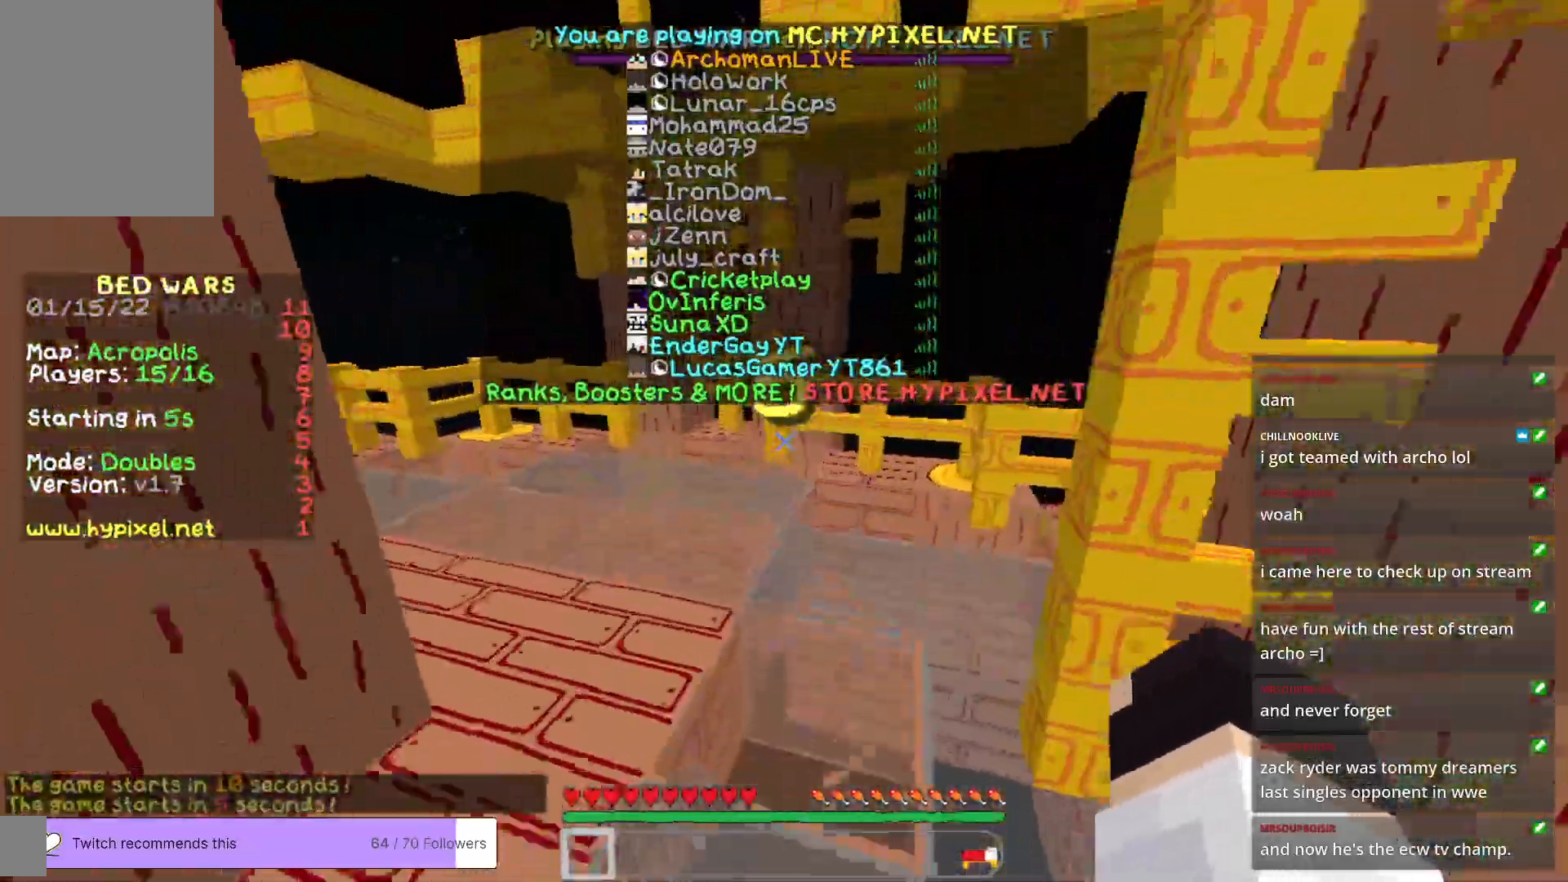
{"keys": ["w"], "mouse": [], "events": []}
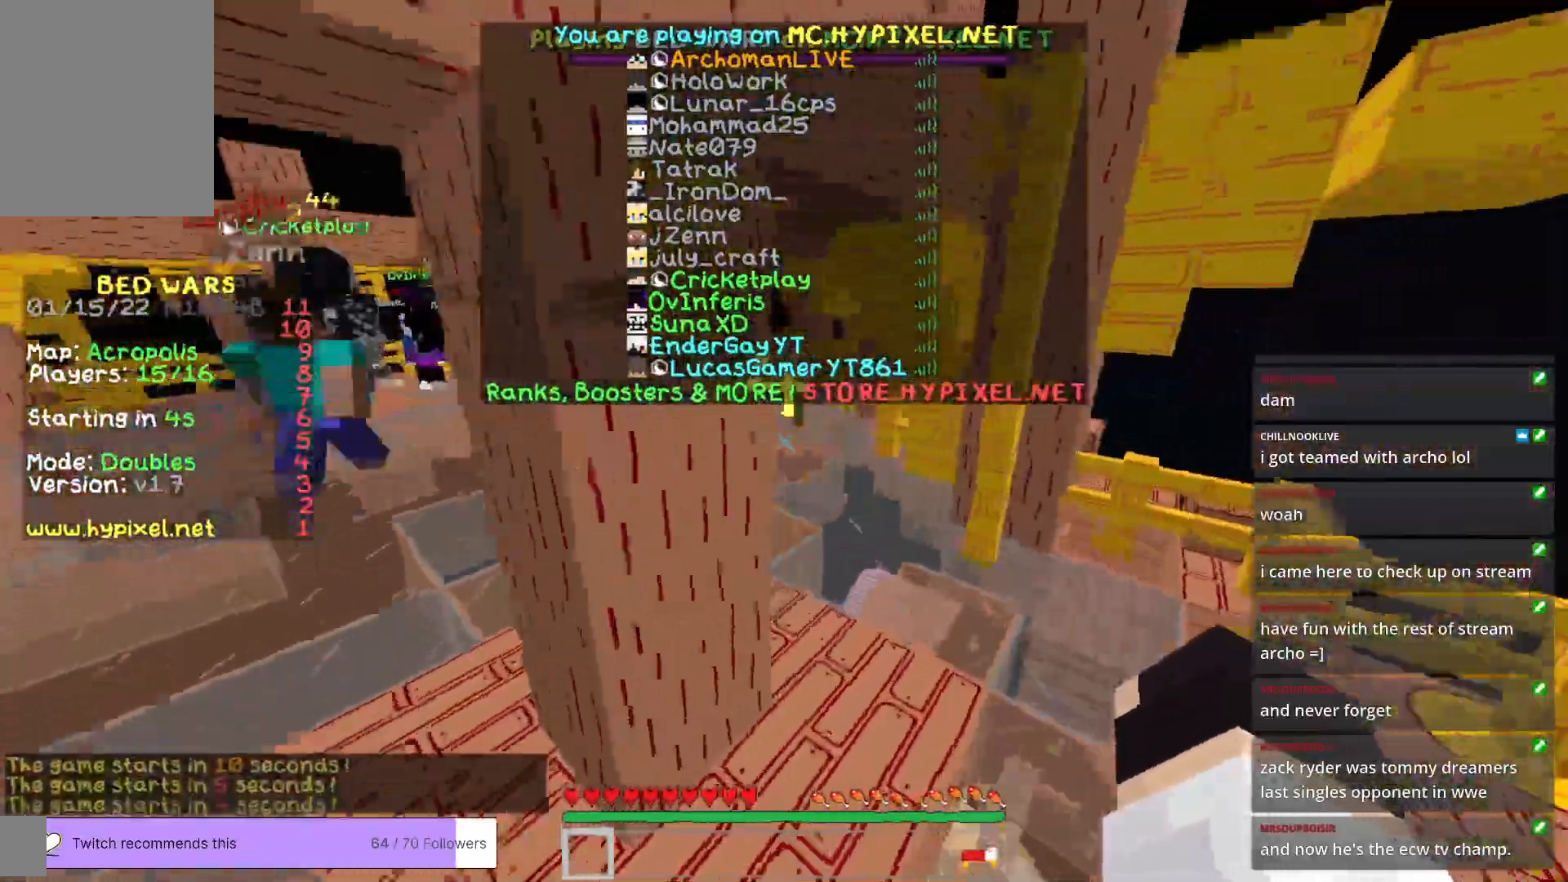
{"keys": ["a"], "mouse": [], "events": [[284, "a", "down"], [451, "w", "up"]]}
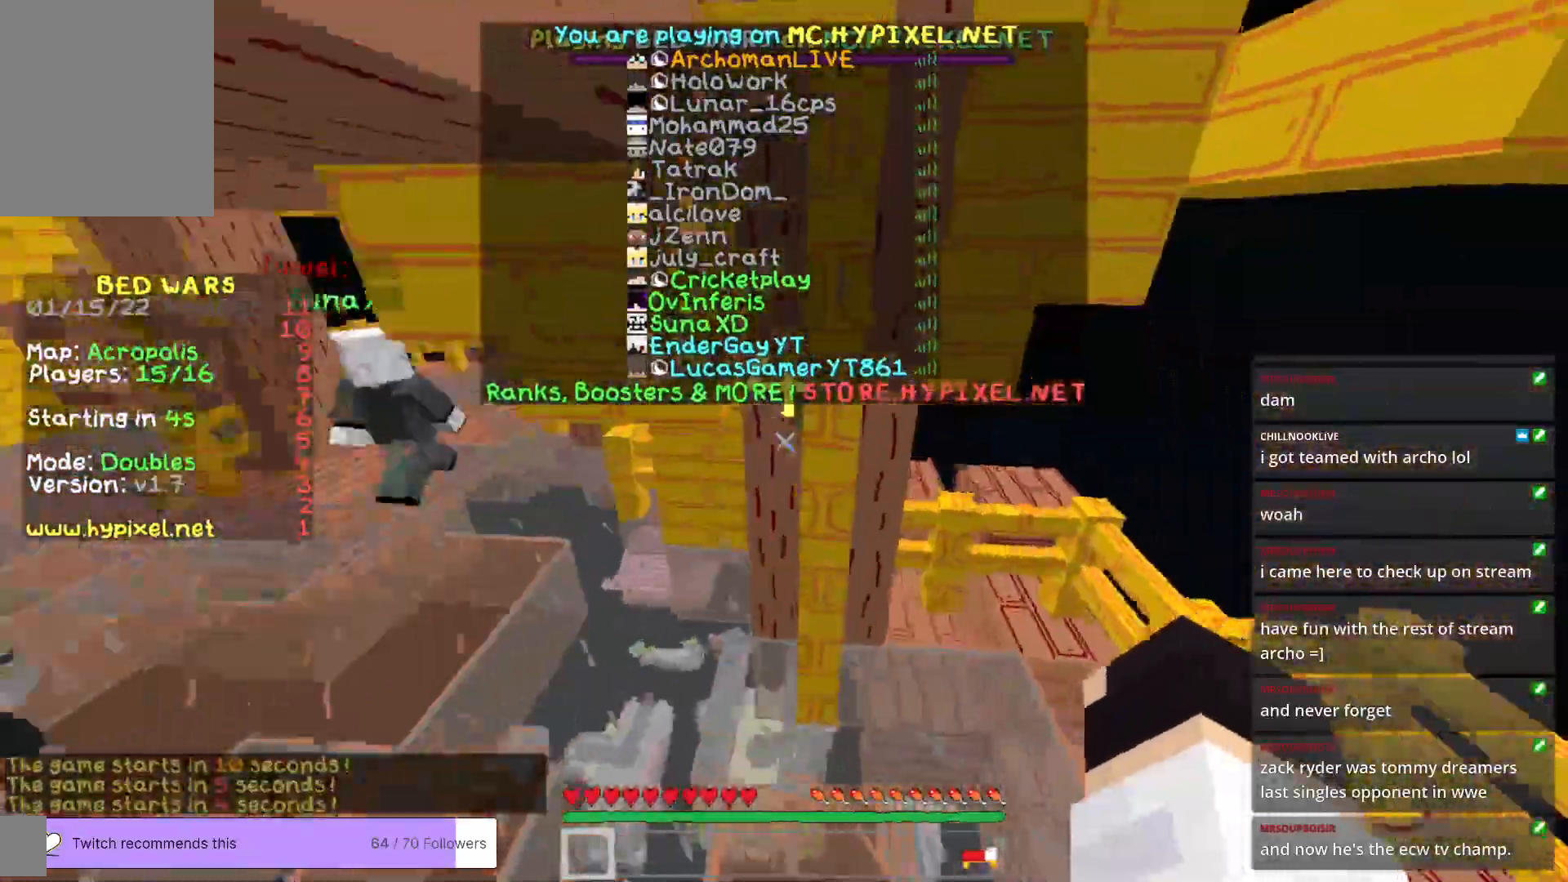
{"keys": ["s"], "mouse": [], "events": [[151, "s", "down"], [334, "a", "up"]]}
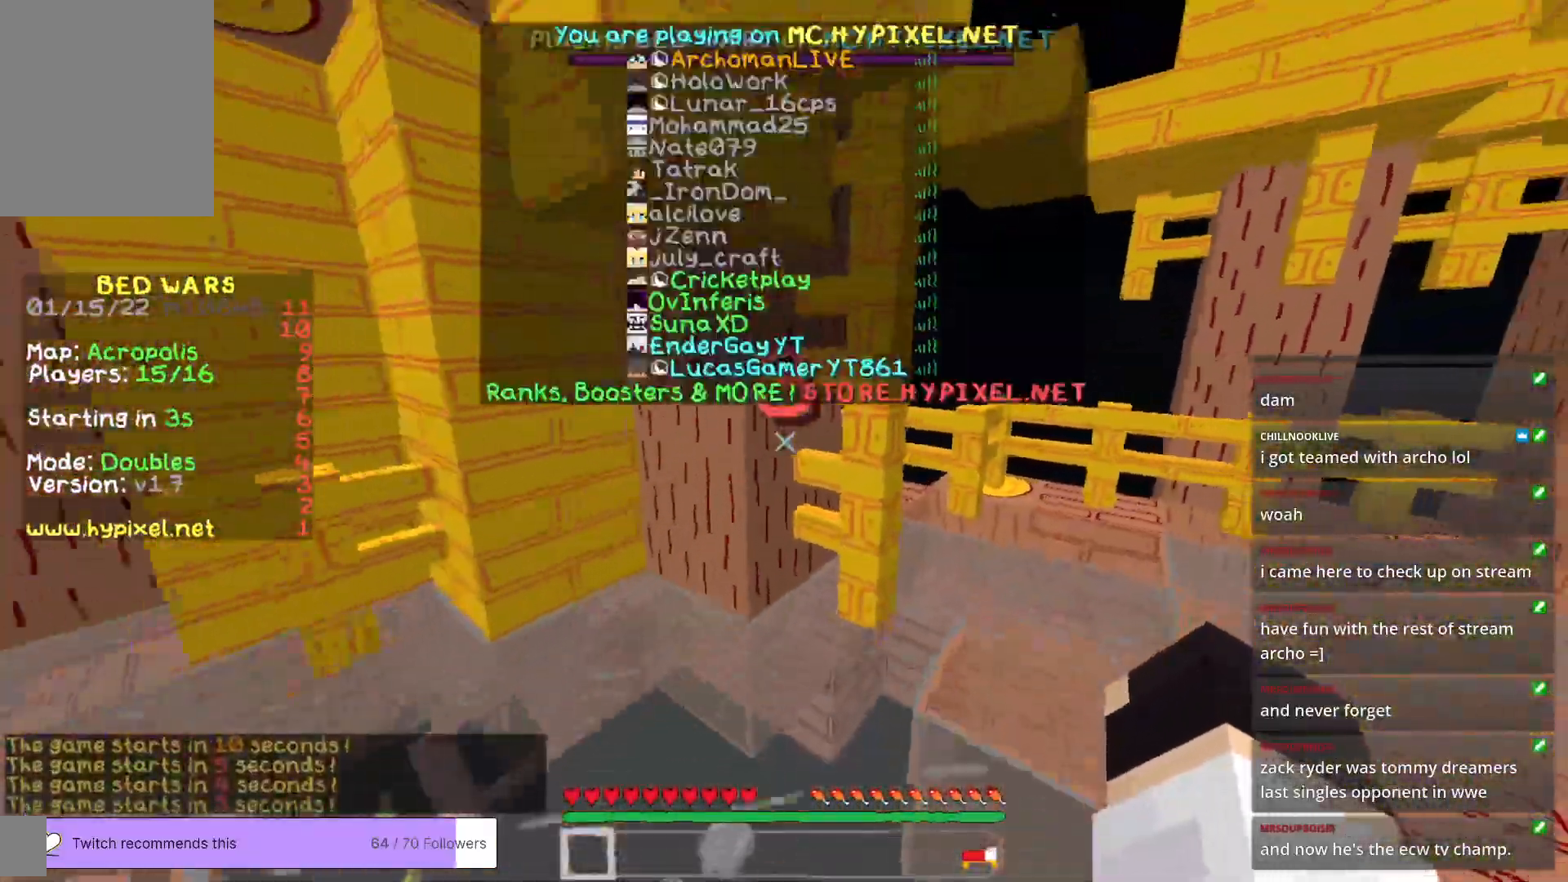
{"keys": ["s"], "mouse": [], "events": []}
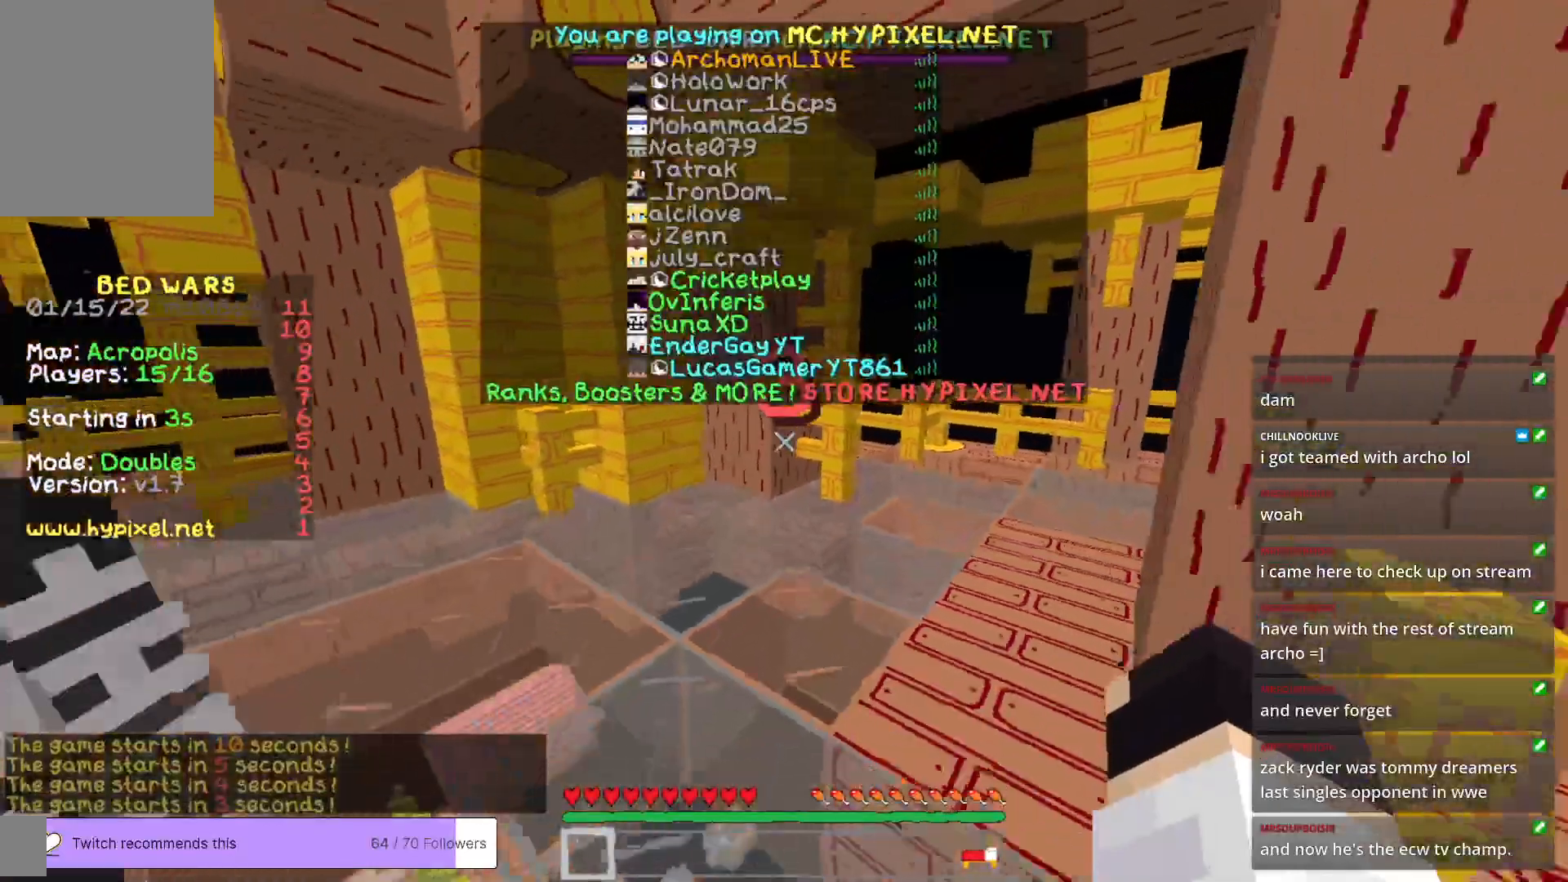
{"keys": ["s"], "mouse": [], "events": []}
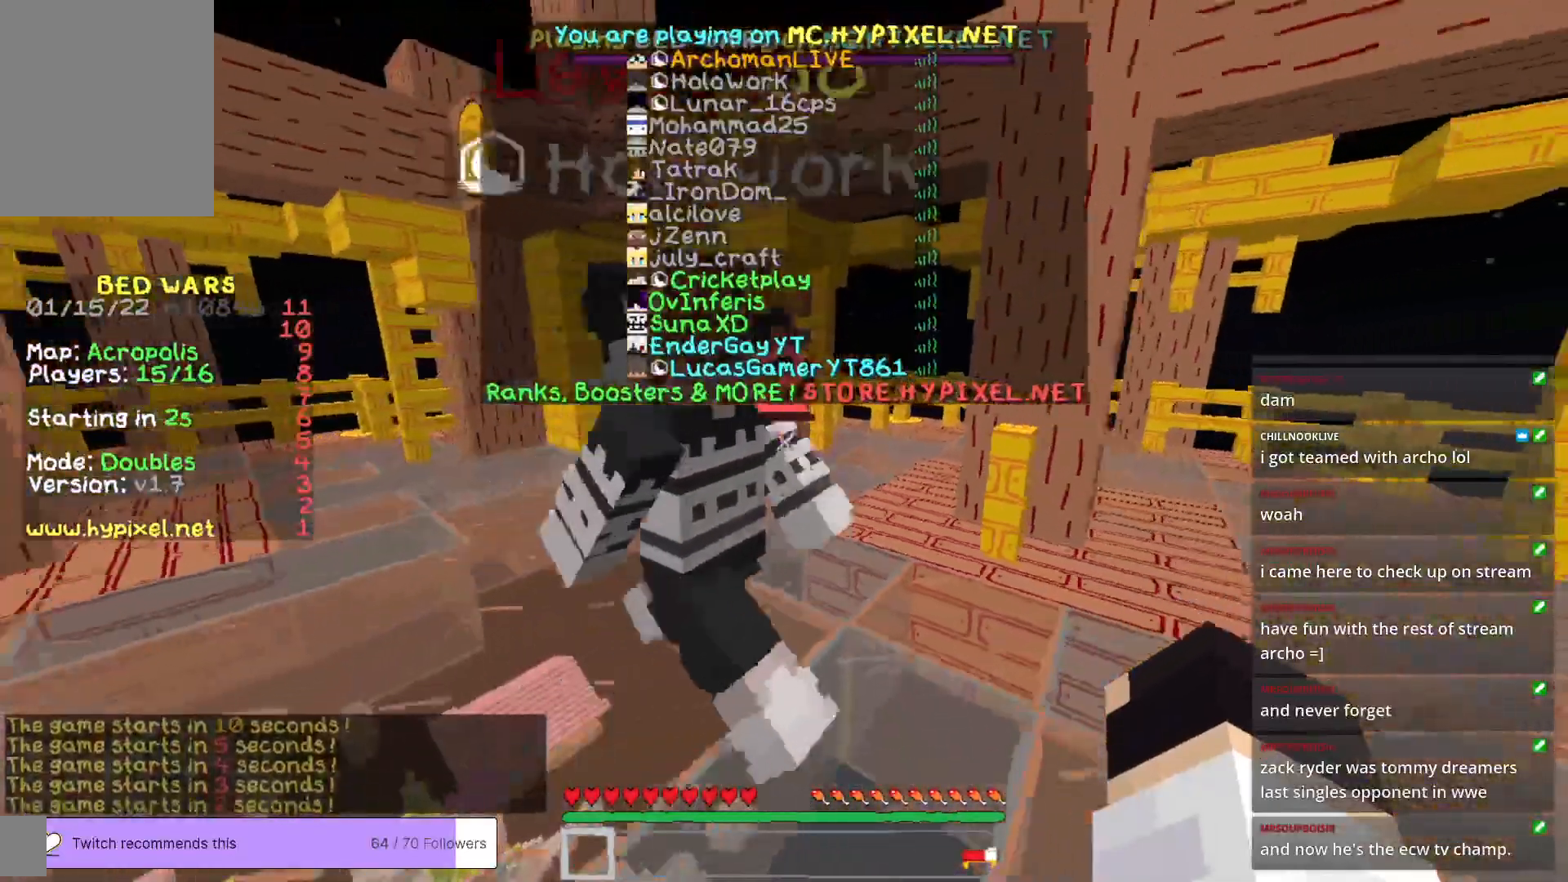
{"keys": ["s"], "mouse": [], "events": []}
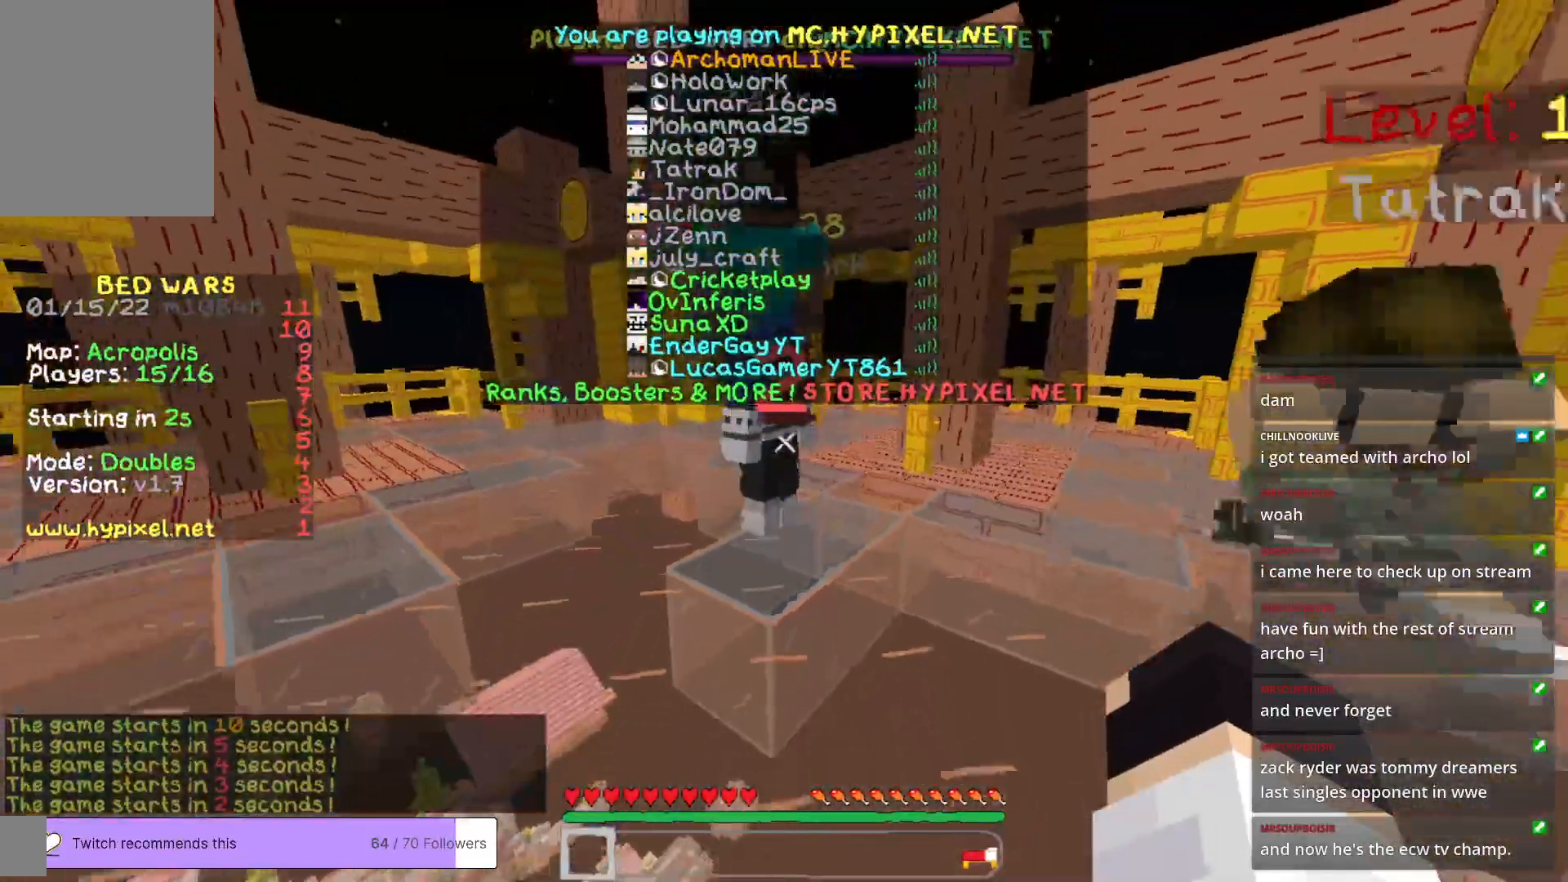
{"keys": ["s"], "mouse": [], "events": []}
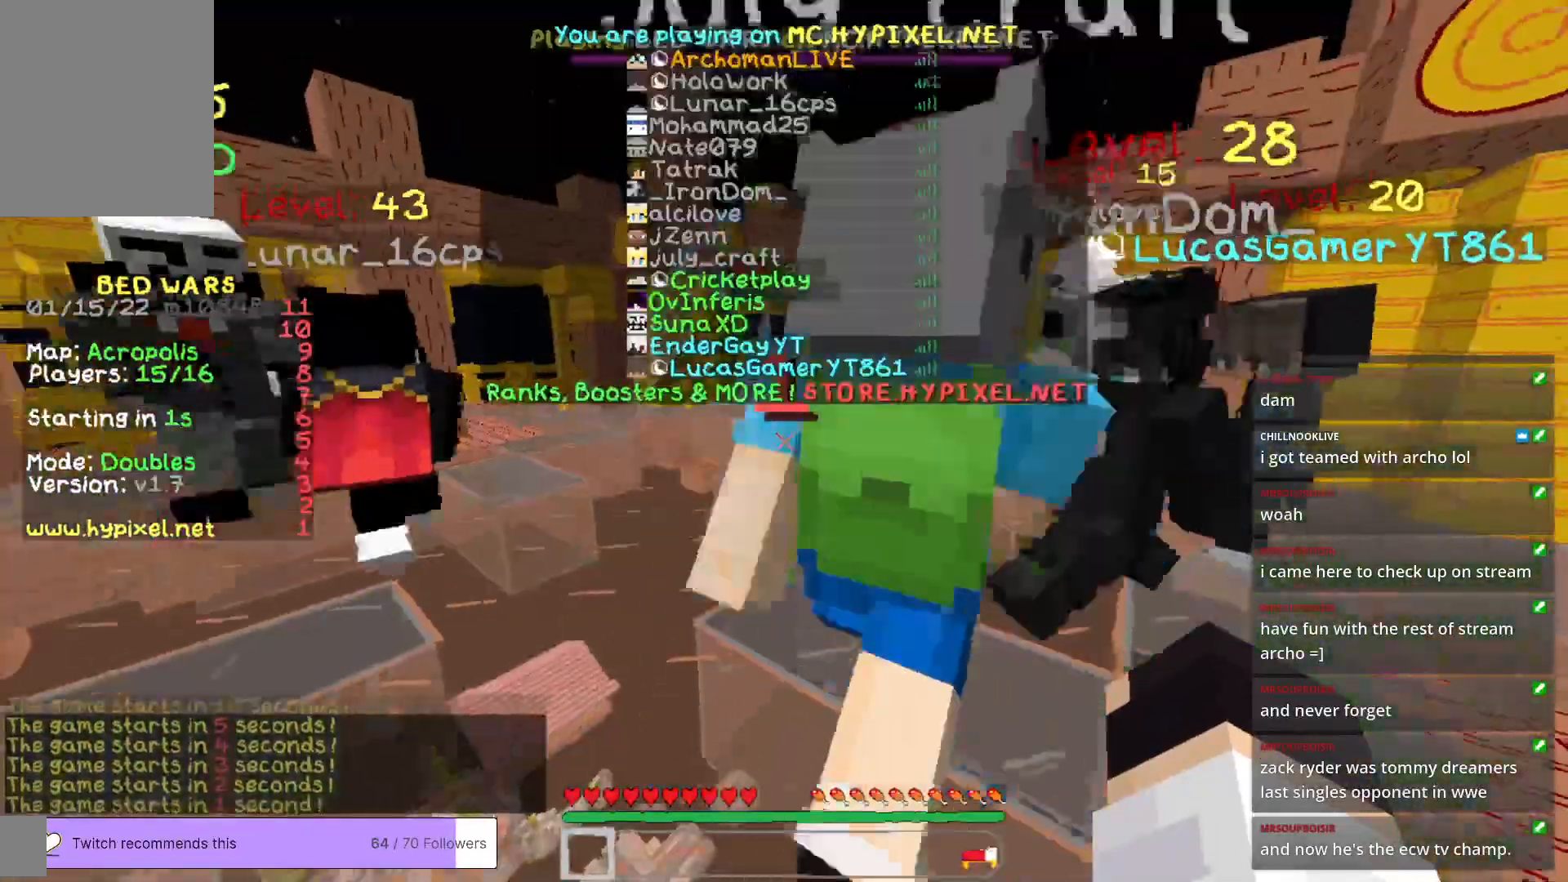
{"keys": [], "mouse": [], "events": [[67, "s", "up"]]}
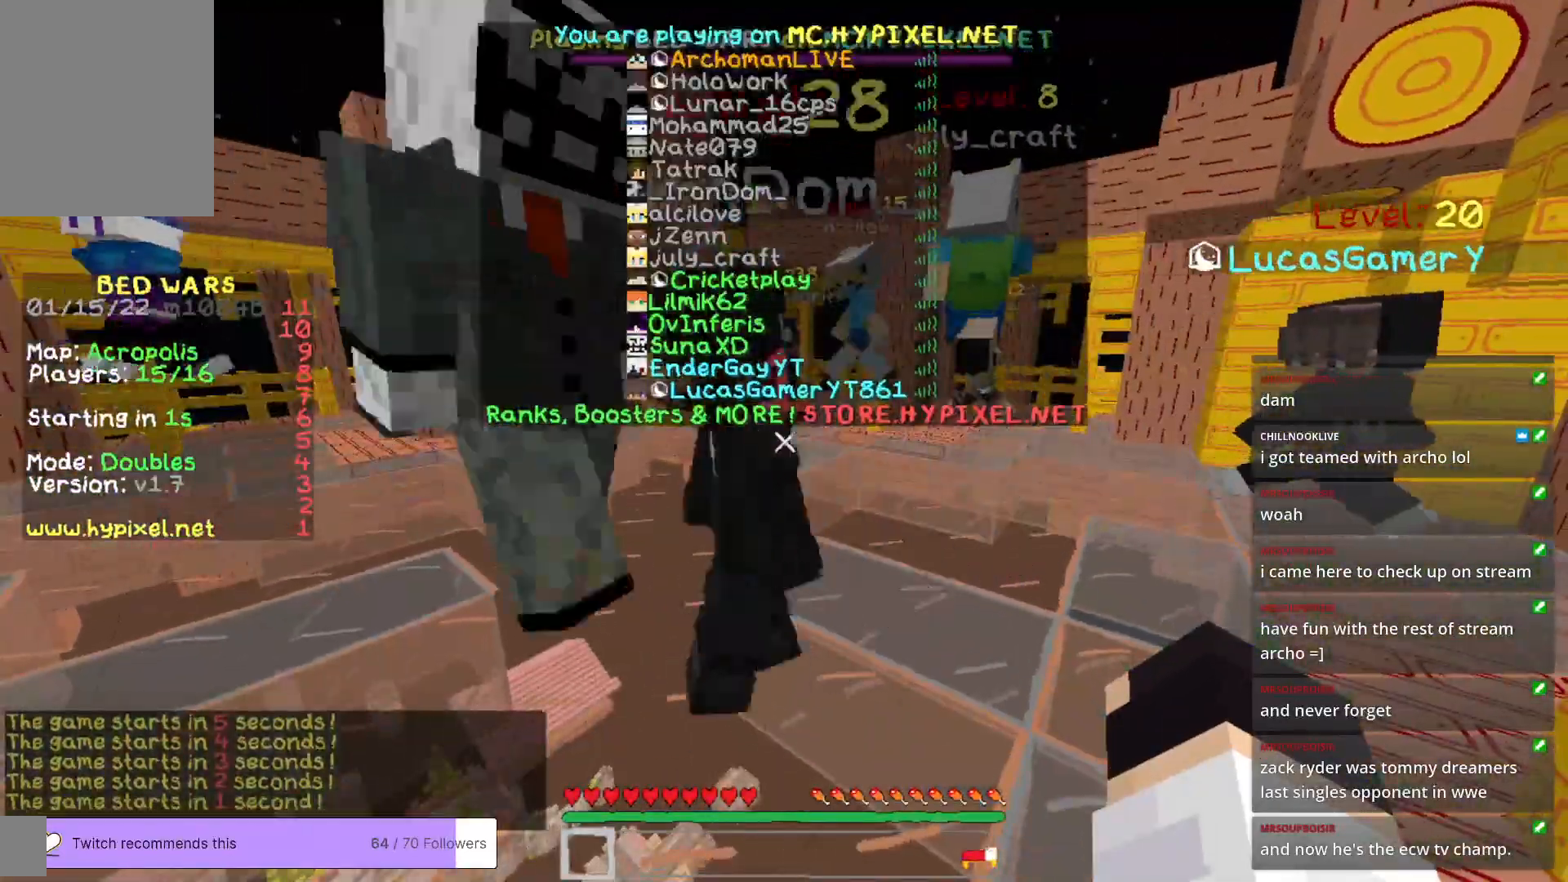
{"keys": [], "mouse": [], "events": []}
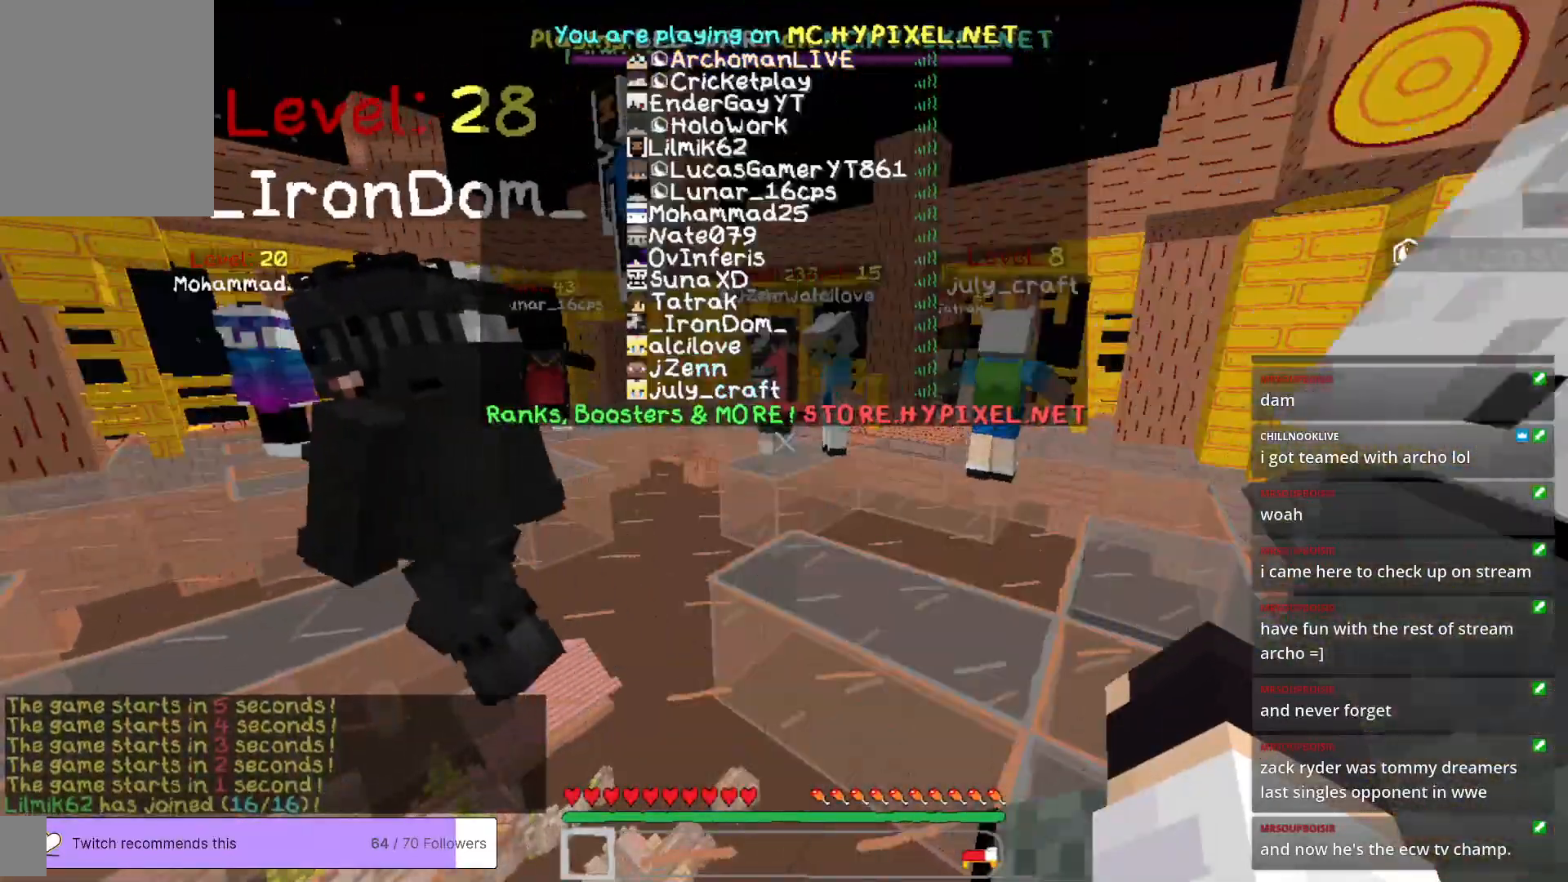
{"keys": [], "mouse": [], "events": []}
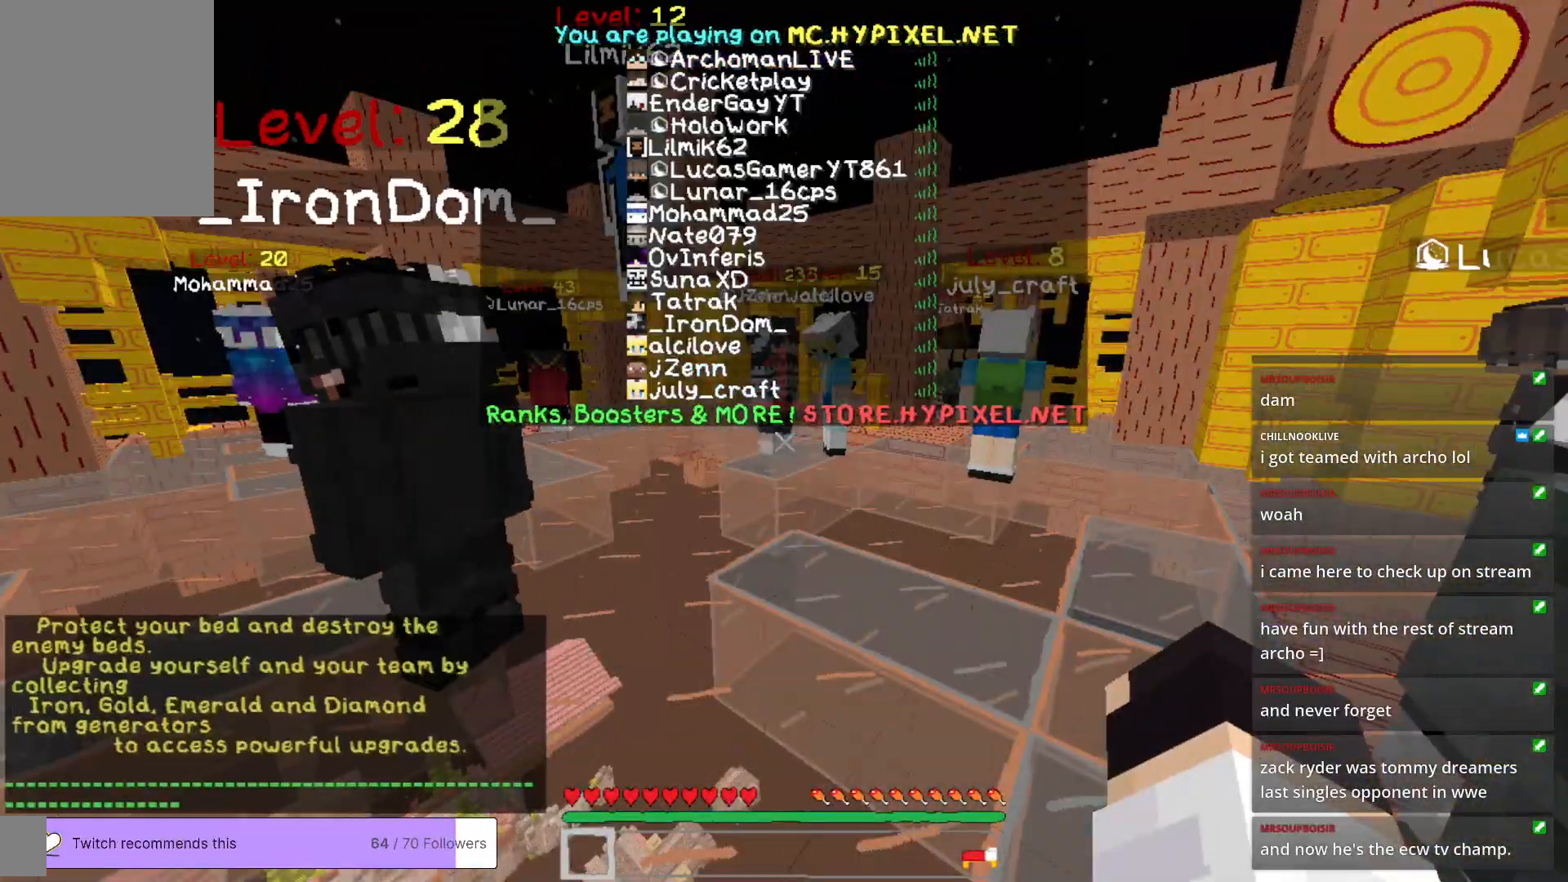
{"keys": [], "mouse": [], "events": []}